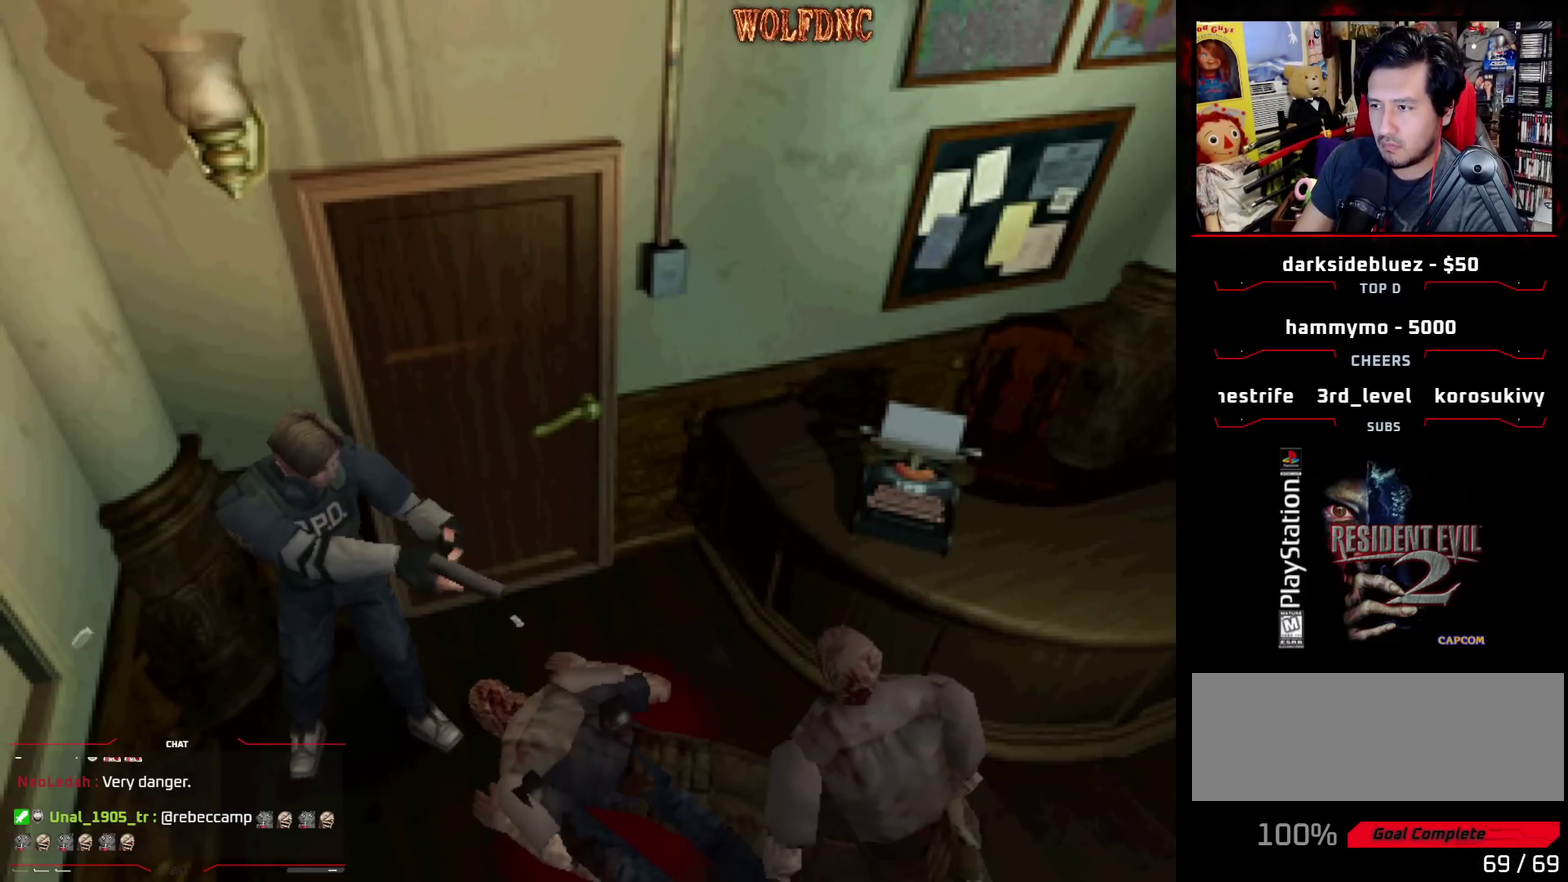
Gameplay with a controller (PlayStation layout); each line is a JSON object with the inputs held at the frame after it. "events" lists button and stick changes between this image and that frame as [ms after this image, input, new state], when the widget could be followed in between. Not read: L3 R3.
{"buttons": [], "events": [[33, "DPAD_DOWN", "down"], [367, "CIRCLE", "down"], [367, "DPAD_DOWN", "up"], [500, "CIRCLE", "up"]]}
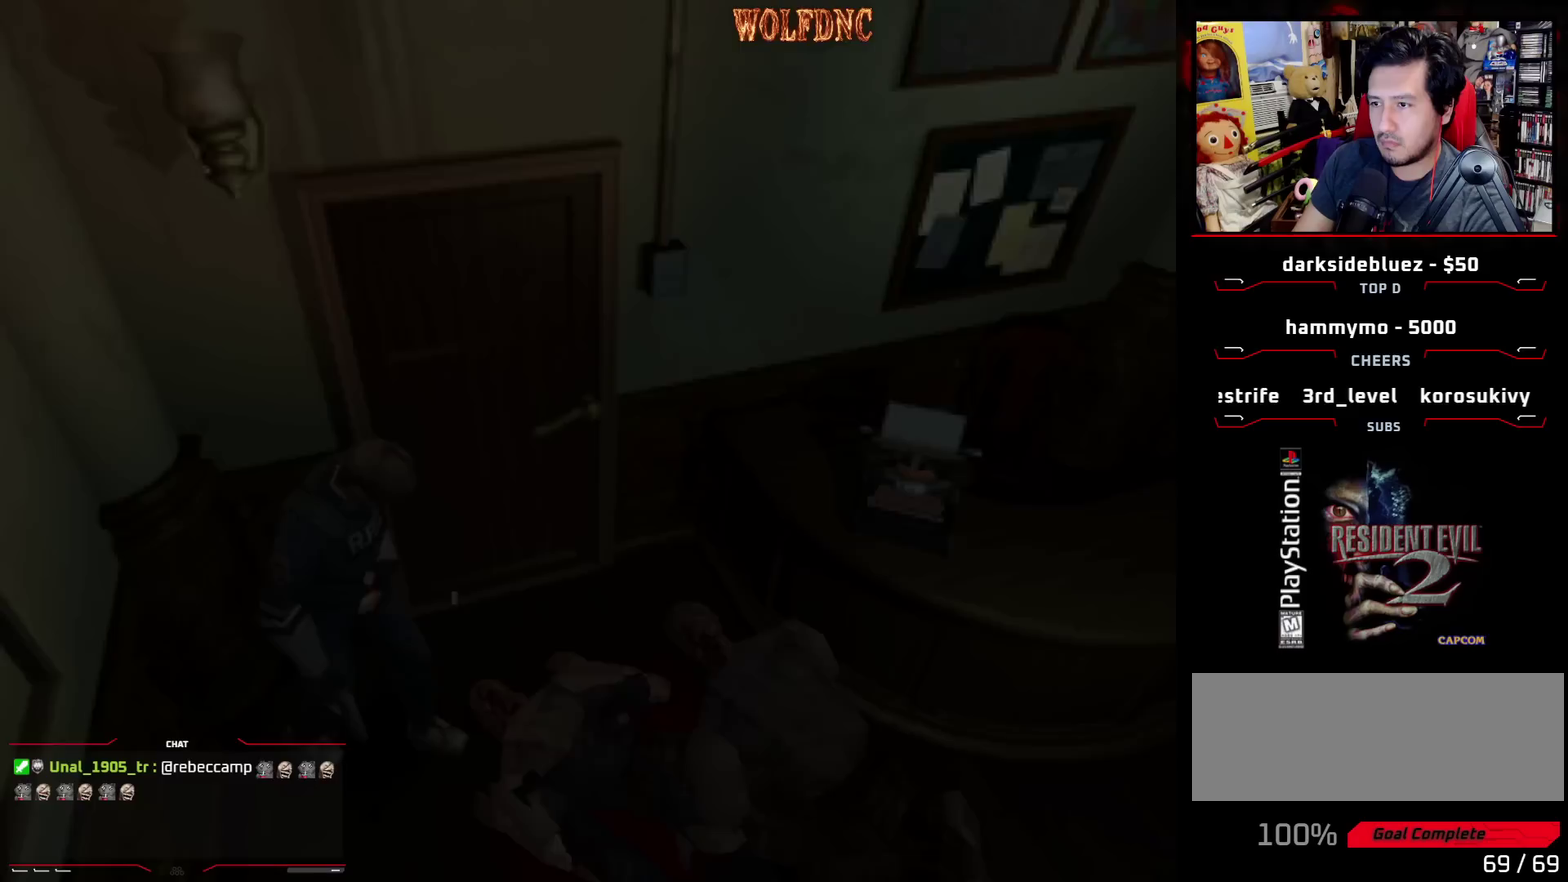
{"buttons": ["DPAD_DOWN"], "events": [[333, "CROSS", "down"], [467, "CROSS", "up"], [467, "DPAD_DOWN", "down"]]}
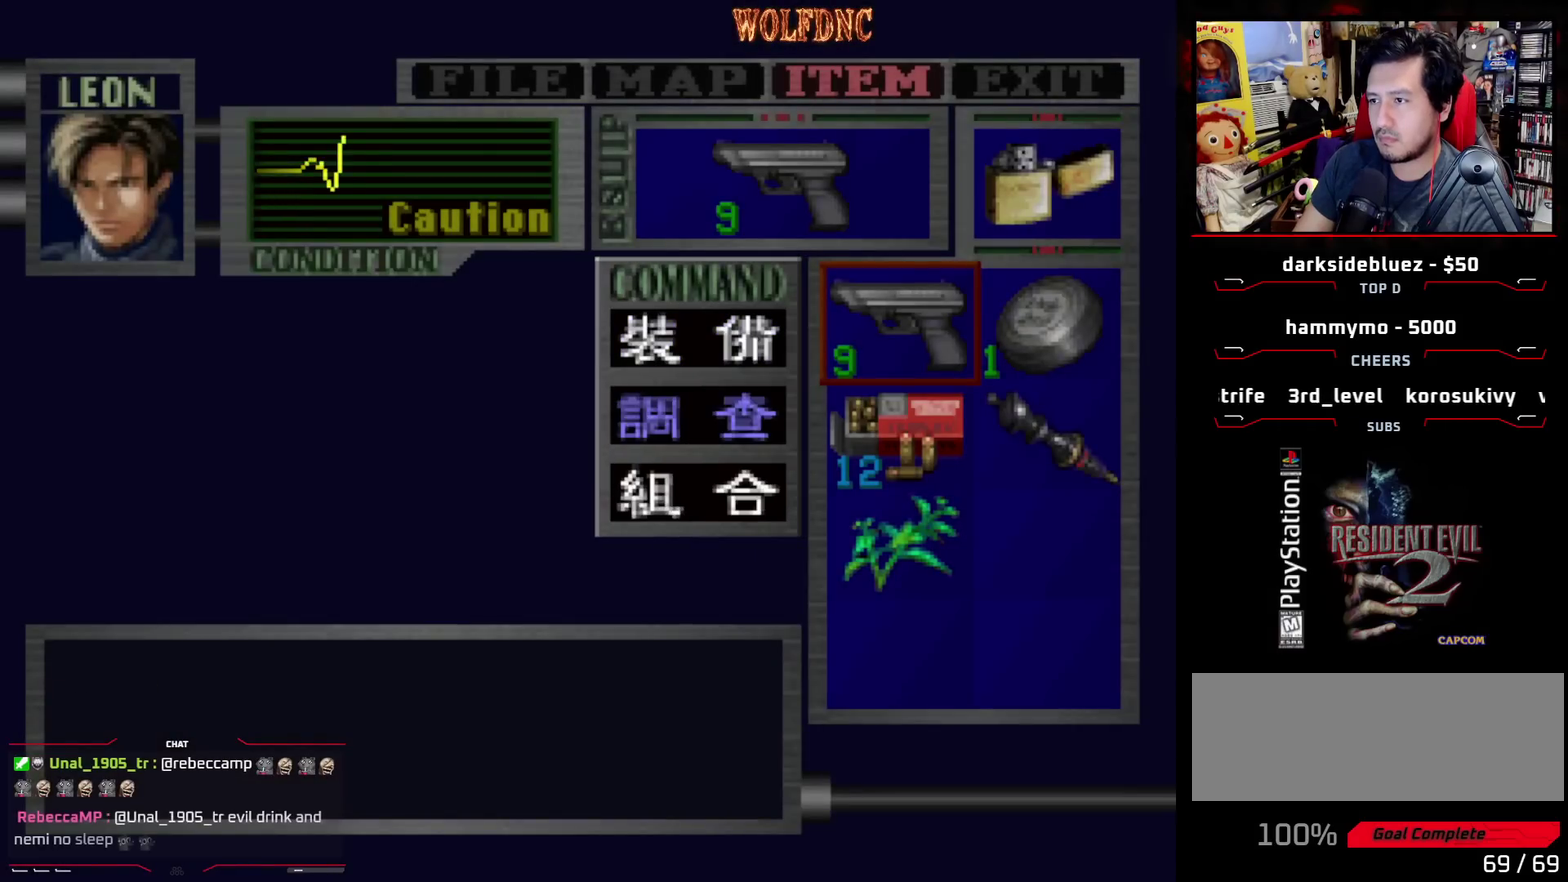
{"buttons": [], "events": [[17, "DPAD_DOWN", "up"], [117, "DPAD_DOWN", "down"], [300, "CROSS", "down"], [300, "DPAD_DOWN", "up"], [350, "CROSS", "up"]]}
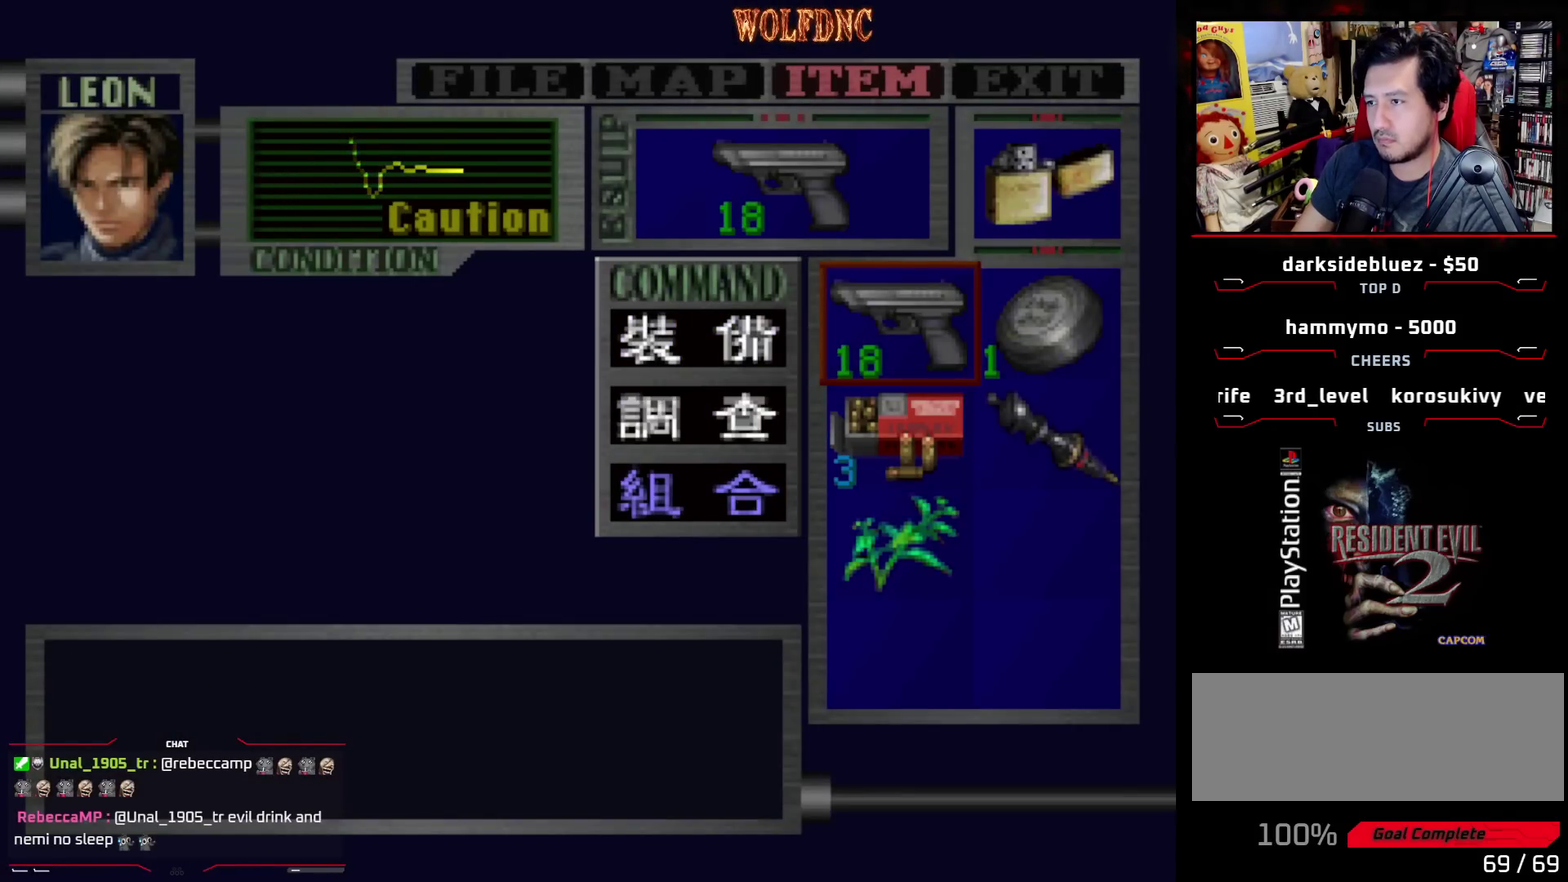
{"buttons": [], "events": [[217, "CIRCLE", "down"], [317, "CIRCLE", "up"]]}
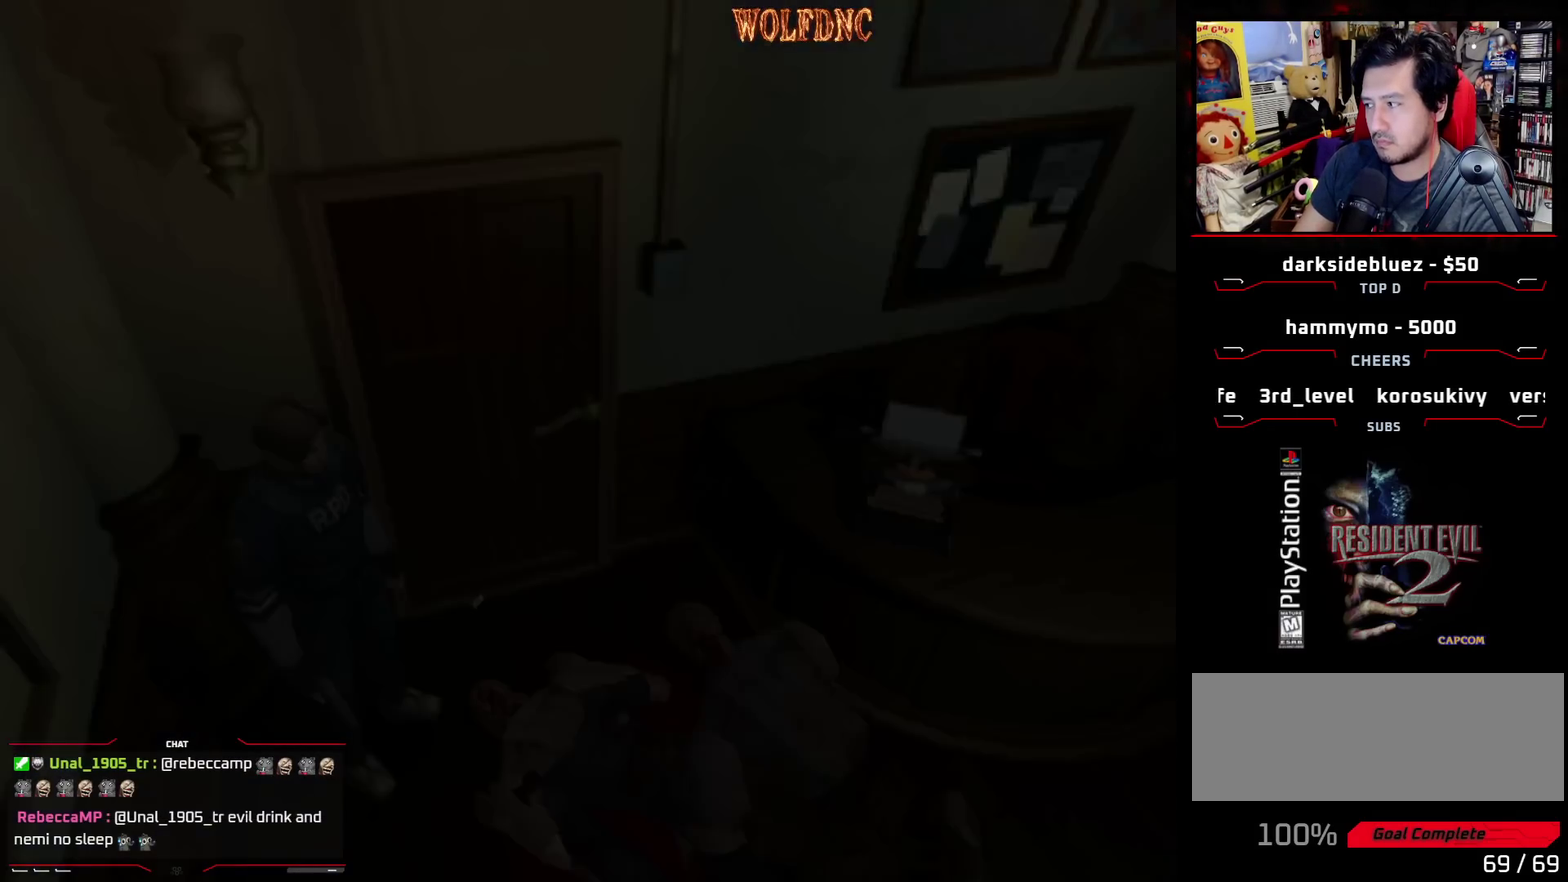
{"buttons": [], "events": [[183, "DPAD_RIGHT", "down"], [233, "DPAD_DOWN", "down"], [283, "DPAD_RIGHT", "up"], [333, "DPAD_DOWN", "up"]]}
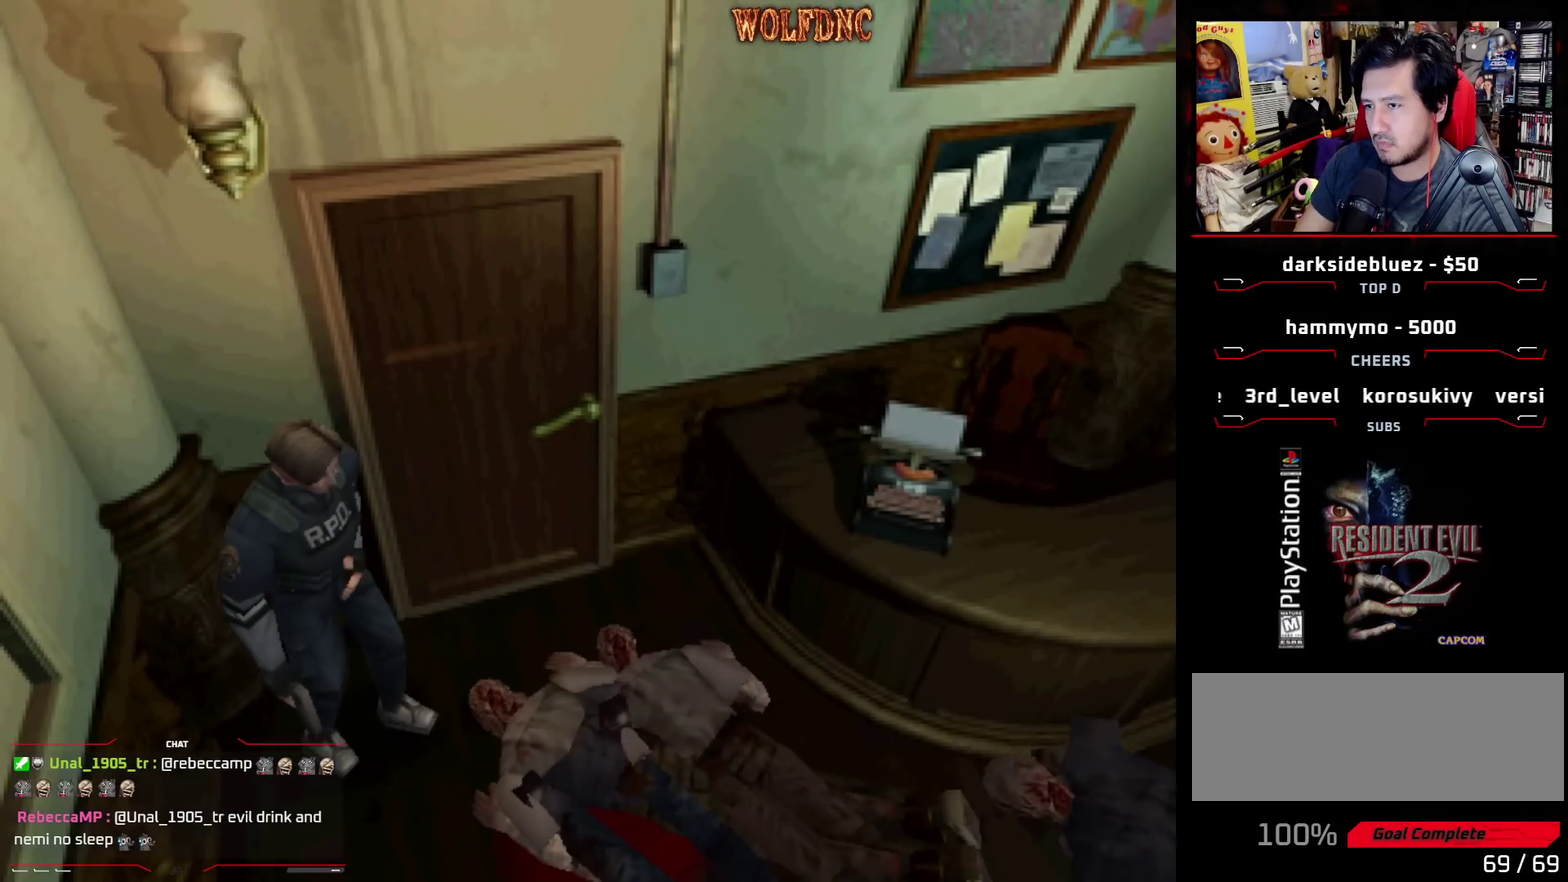
{"buttons": [], "events": [[17, "DPAD_DOWN", "down"], [117, "DPAD_DOWN", "up"], [300, "DPAD_DOWN", "down"], [400, "DPAD_DOWN", "up"]]}
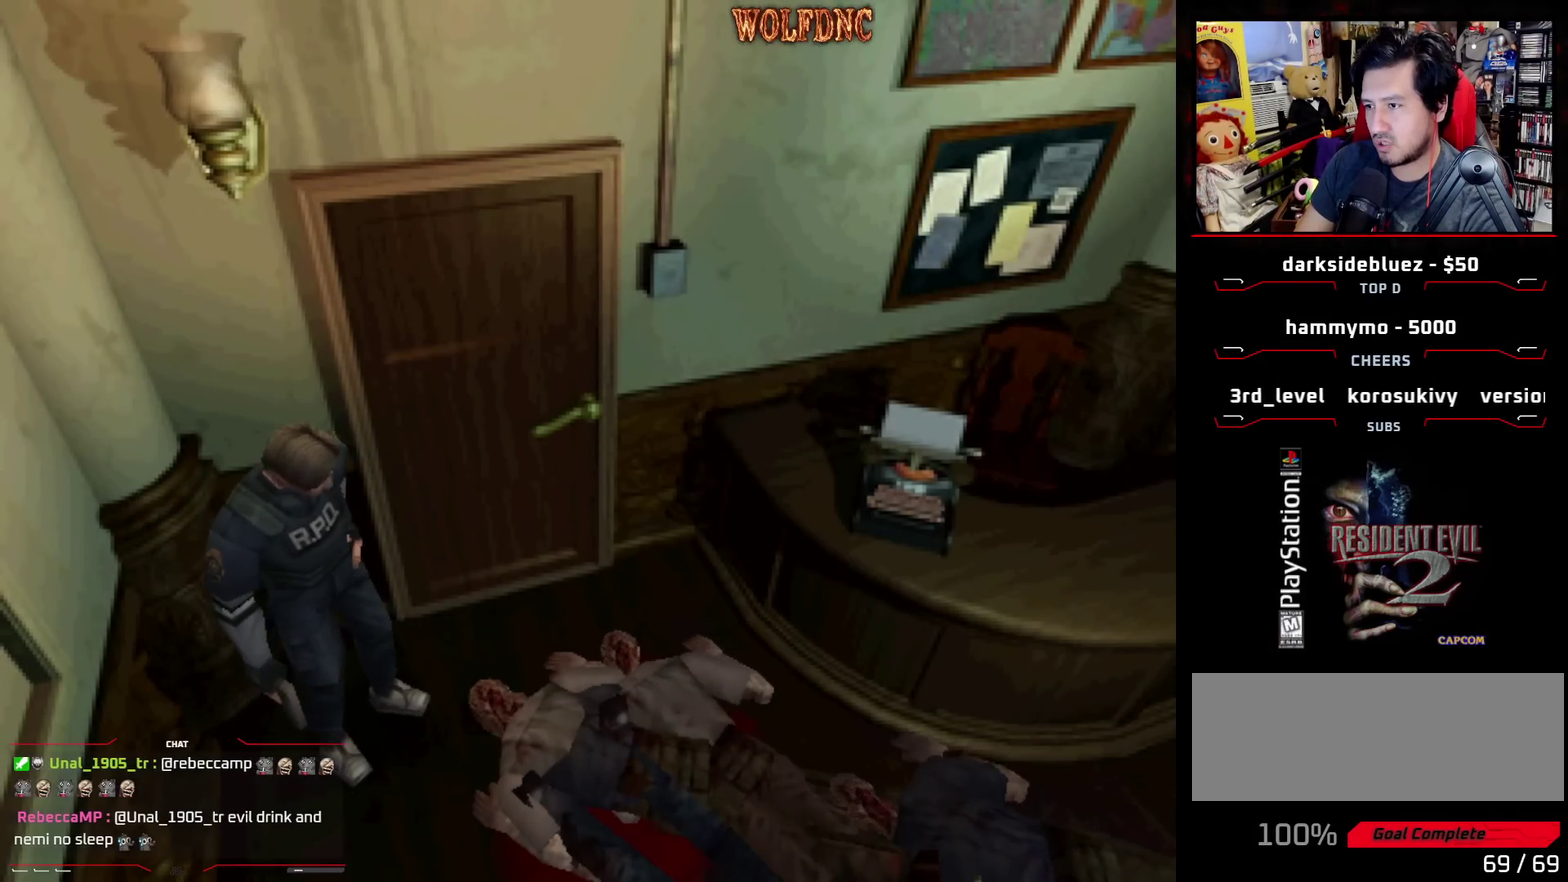
{"buttons": ["SQUARE", "DPAD_UP"], "events": [[83, "DPAD_RIGHT", "down"], [183, "DPAD_UP", "down"], [183, "SQUARE", "down"], [367, "DPAD_RIGHT", "up"]]}
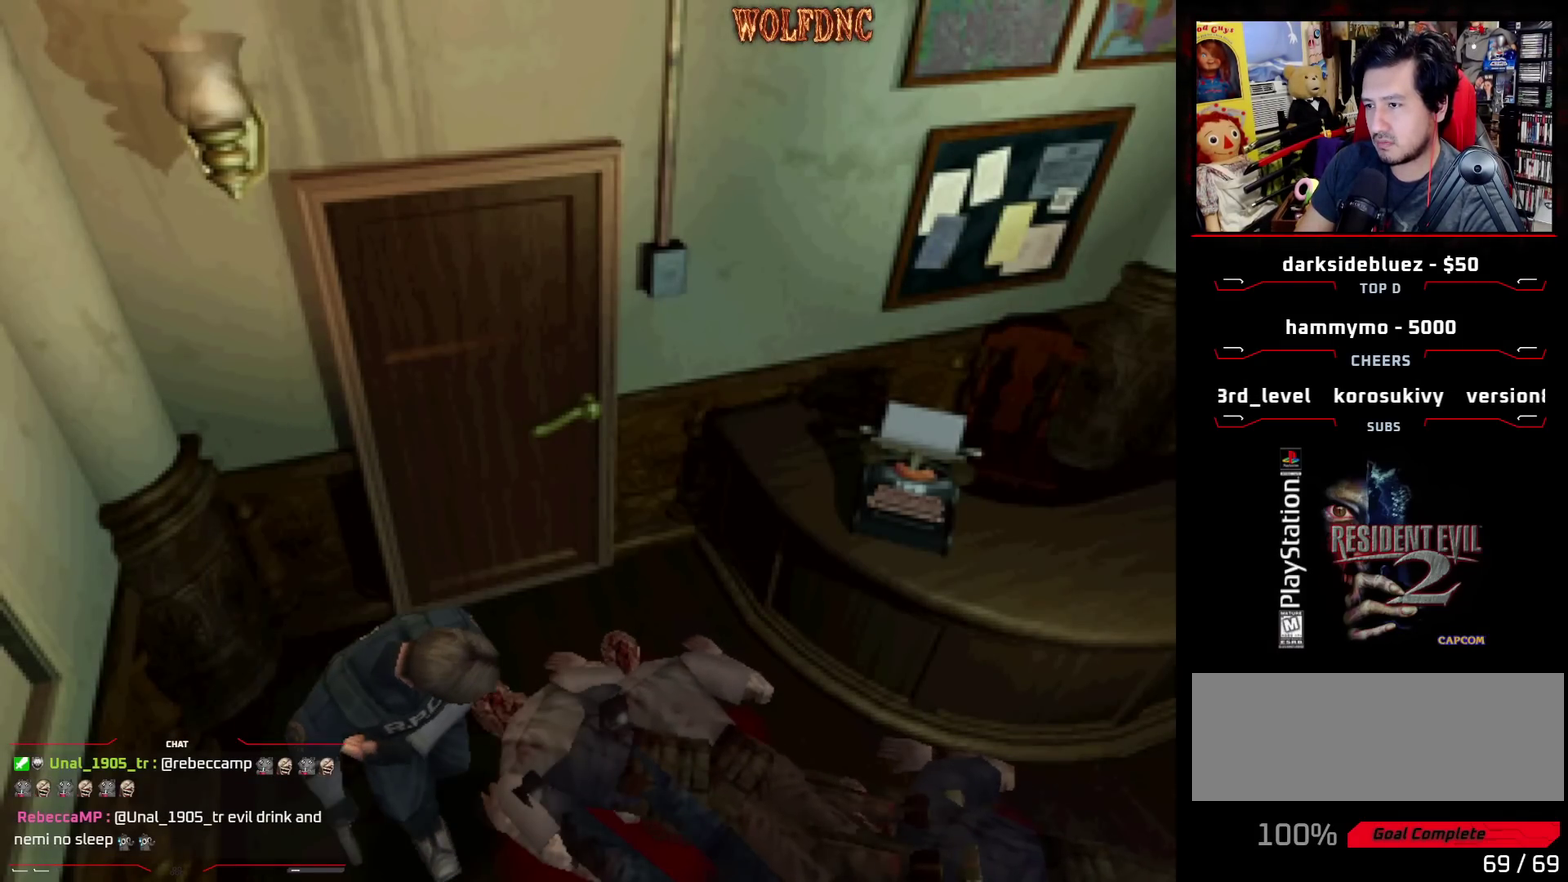
{"buttons": ["DPAD_UP", "DPAD_LEFT"], "events": [[50, "DPAD_RIGHT", "down"], [100, "DPAD_UP", "up"], [150, "DPAD_RIGHT", "up"], [150, "SQUARE", "up"], [467, "DPAD_LEFT", "down"], [467, "DPAD_UP", "down"]]}
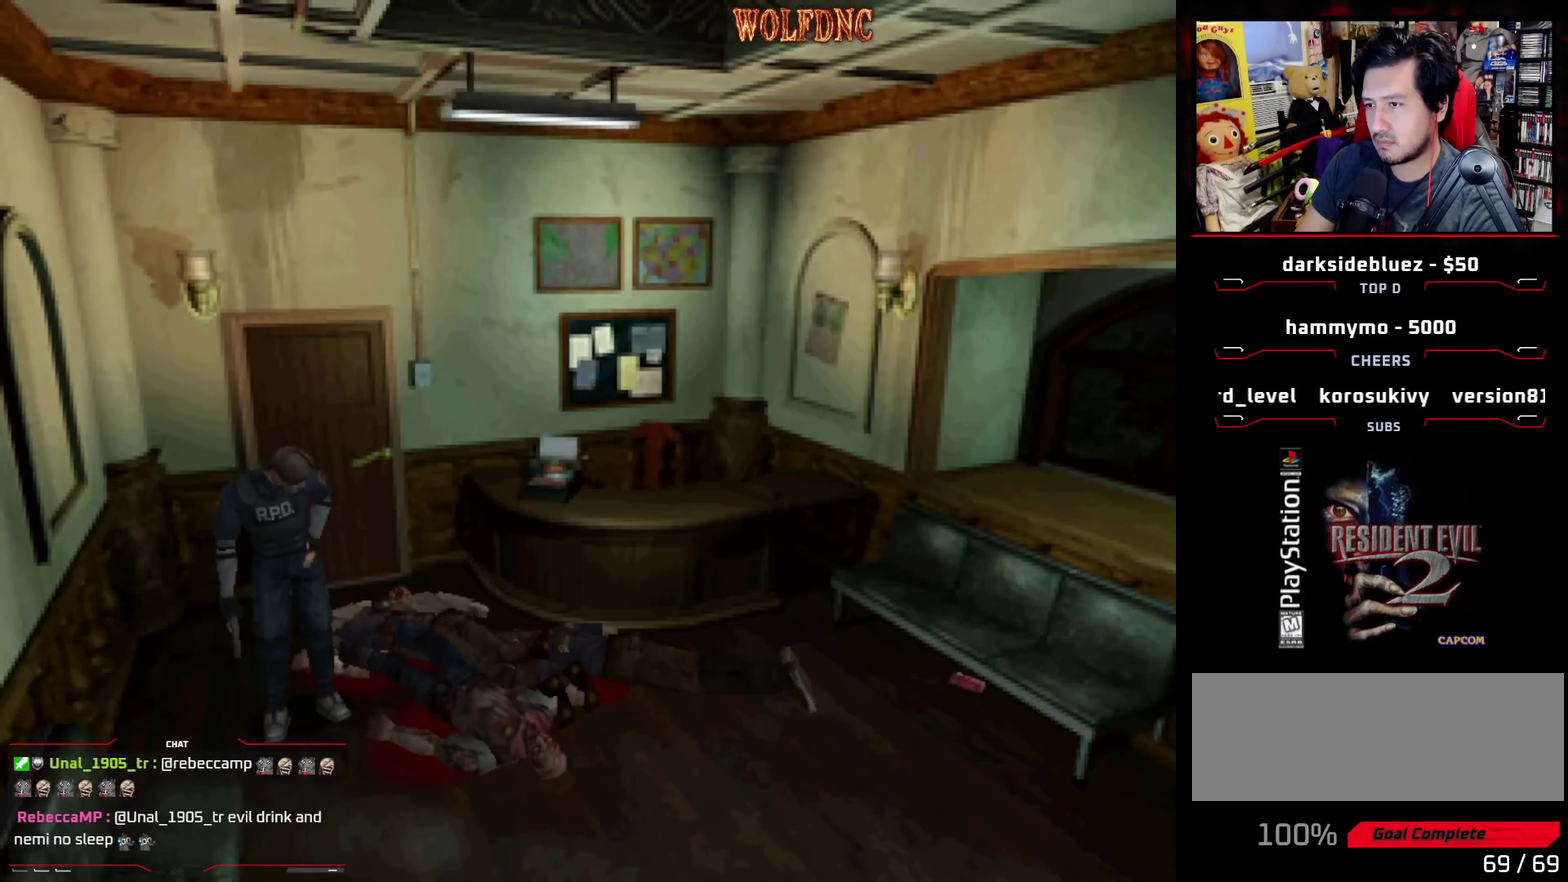
{"buttons": ["SQUARE", "DPAD_UP", "DPAD_LEFT"], "events": [[17, "SQUARE", "down"], [217, "DPAD_UP", "up"], [350, "DPAD_UP", "down"]]}
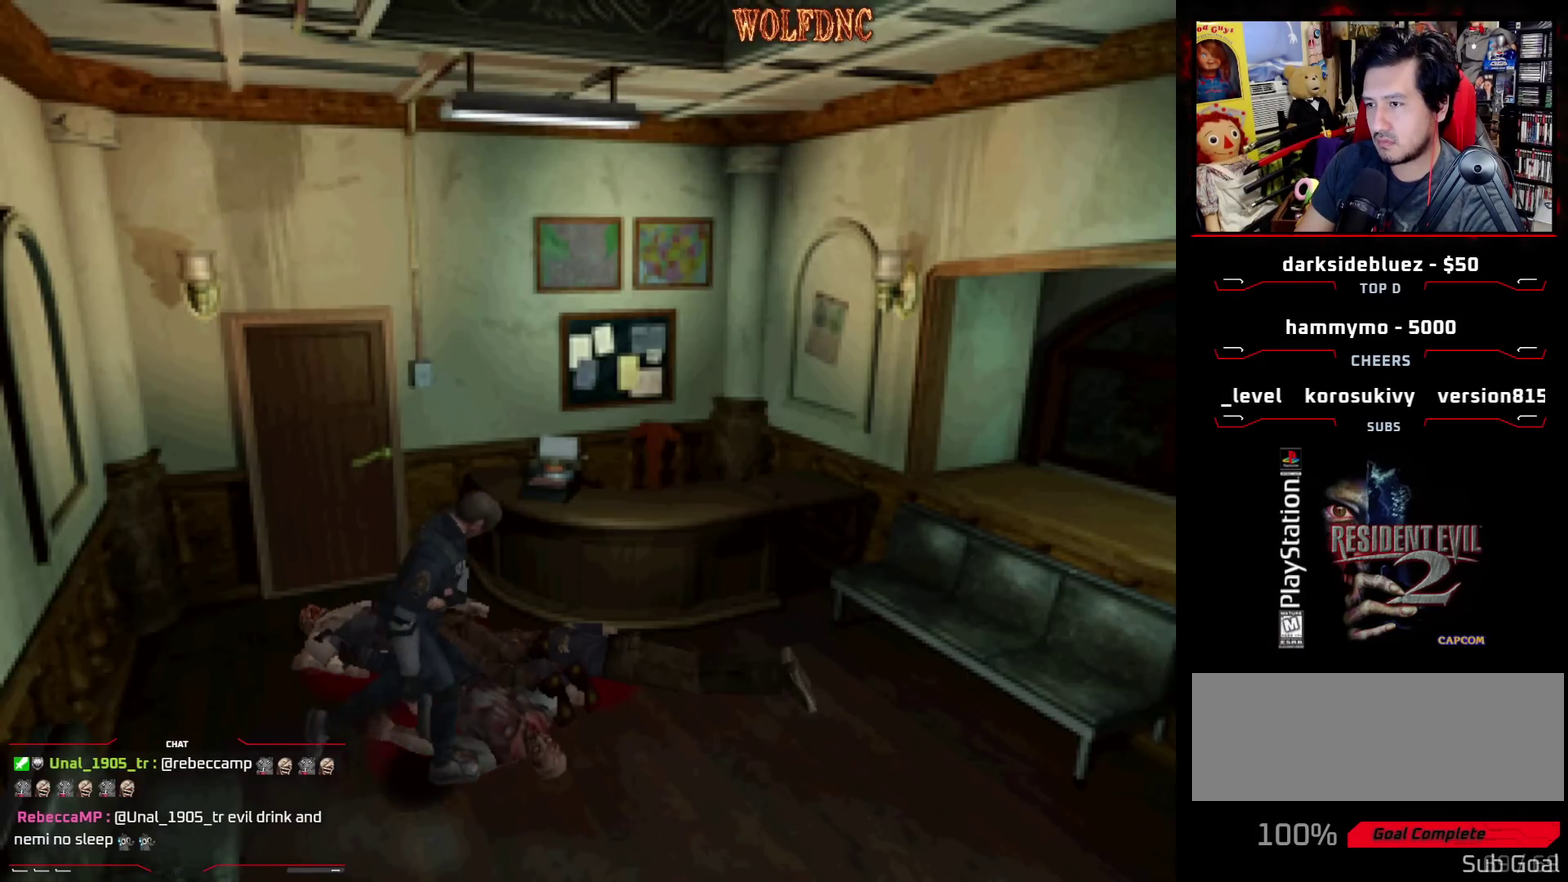
{"buttons": ["SQUARE", "DPAD_UP", "DPAD_RIGHT"], "events": [[183, "DPAD_LEFT", "up"], [433, "DPAD_RIGHT", "down"]]}
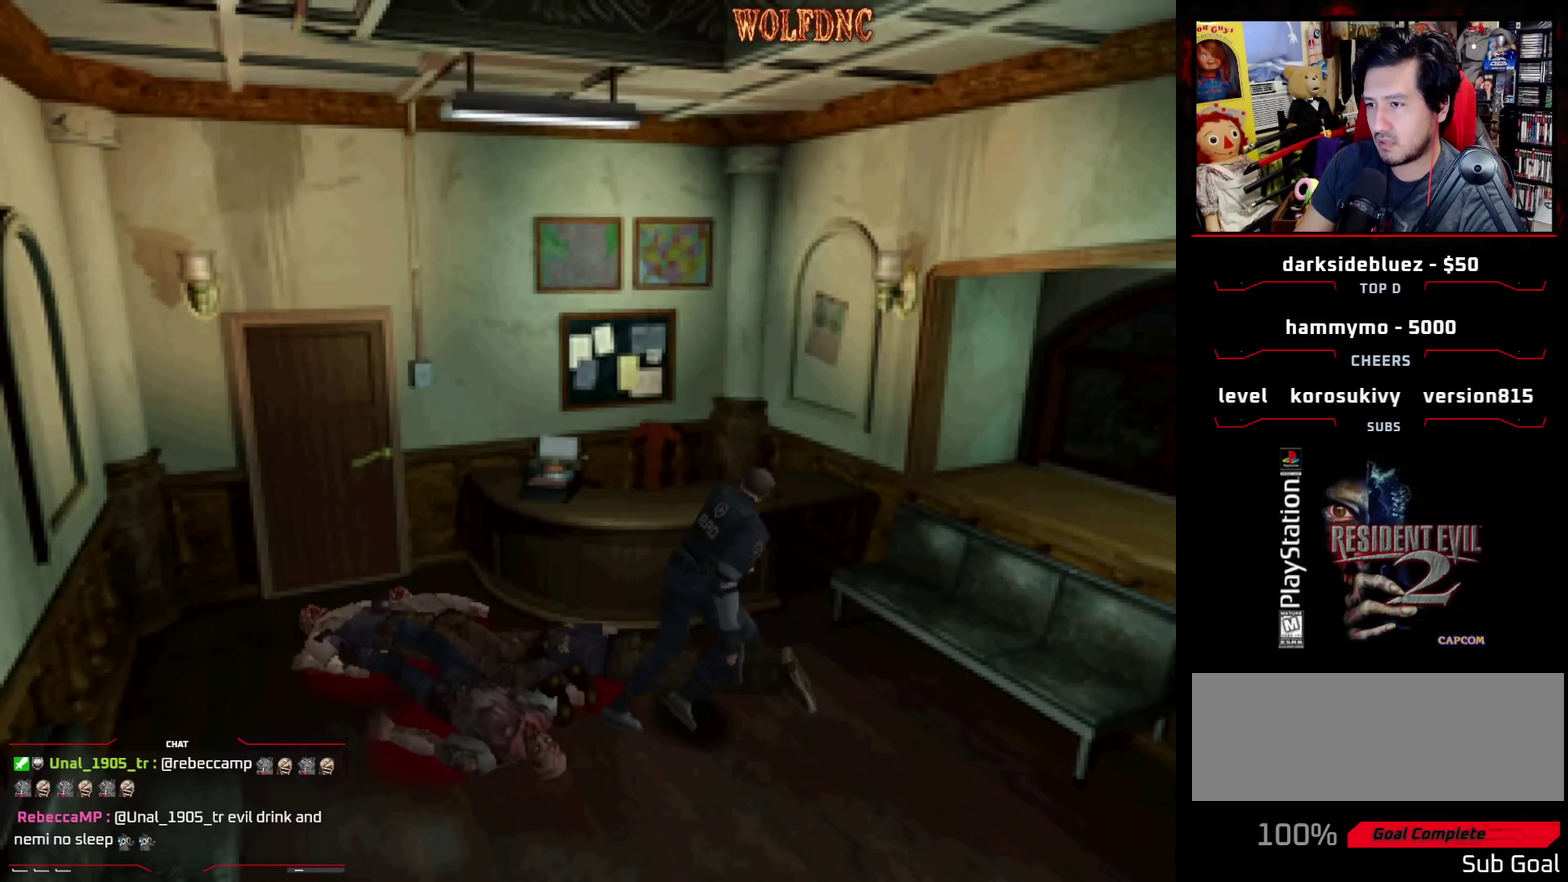
{"buttons": [], "events": [[100, "DPAD_RIGHT", "up"], [183, "CROSS", "down"], [283, "CROSS", "up"], [333, "SQUARE", "up"], [383, "CROSS", "down"], [383, "DPAD_UP", "up"], [433, "CROSS", "up"]]}
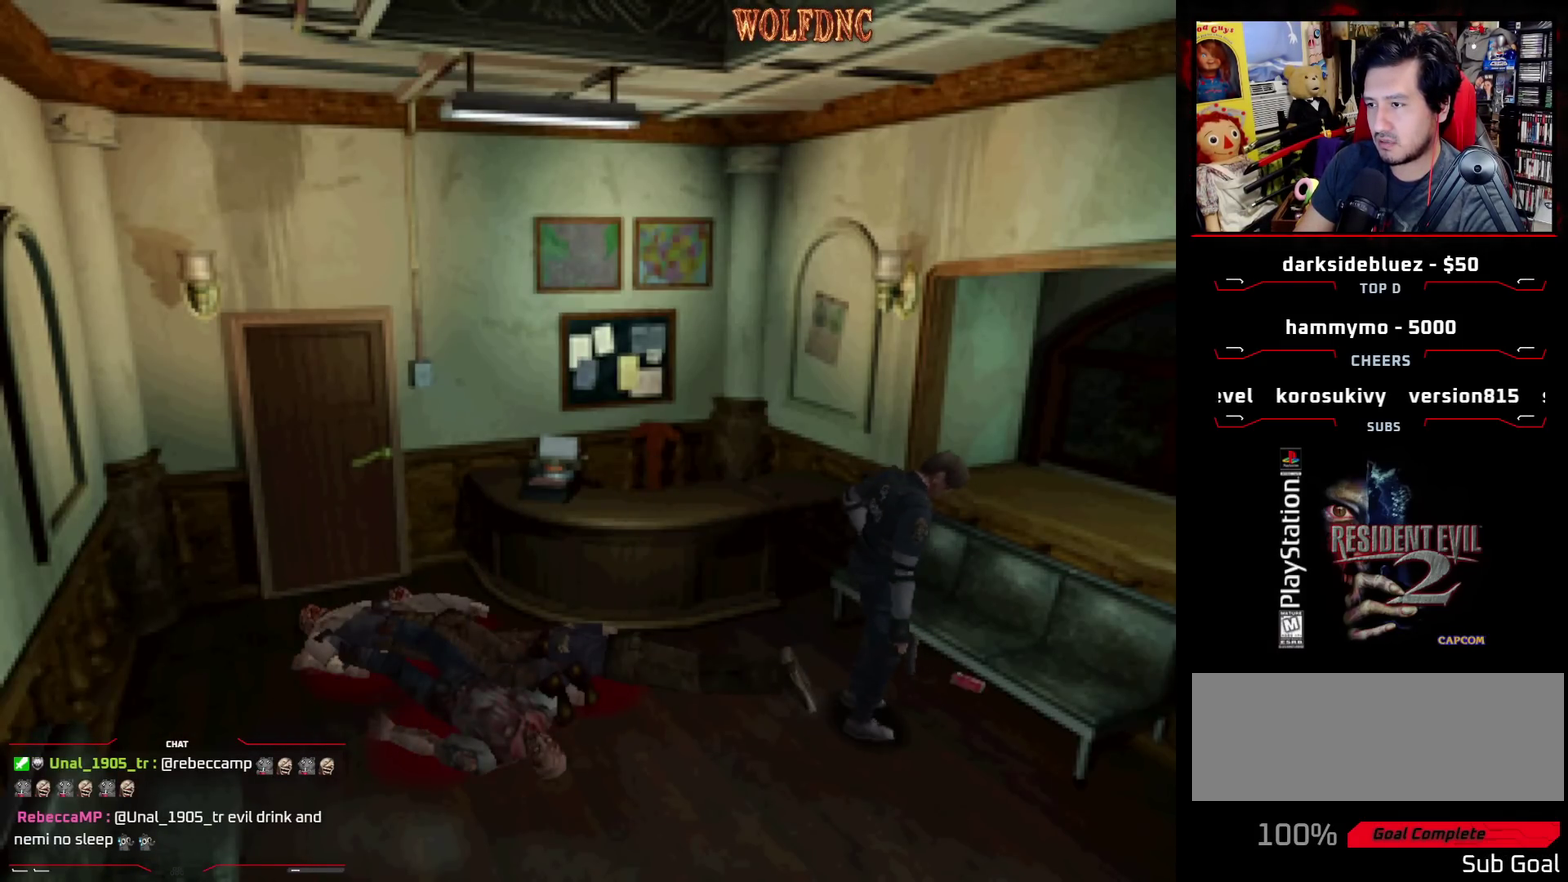
{"buttons": ["CROSS", "DPAD_UP"], "events": [[17, "CROSS", "down"], [17, "DPAD_LEFT", "down"], [67, "CROSS", "up"], [117, "CROSS", "down"], [167, "DPAD_LEFT", "up"], [167, "DPAD_UP", "down"], [200, "CROSS", "up"], [250, "CROSS", "down"], [300, "DPAD_UP", "up"], [350, "CROSS", "up"], [350, "DPAD_UP", "down"], [400, "CROSS", "down"]]}
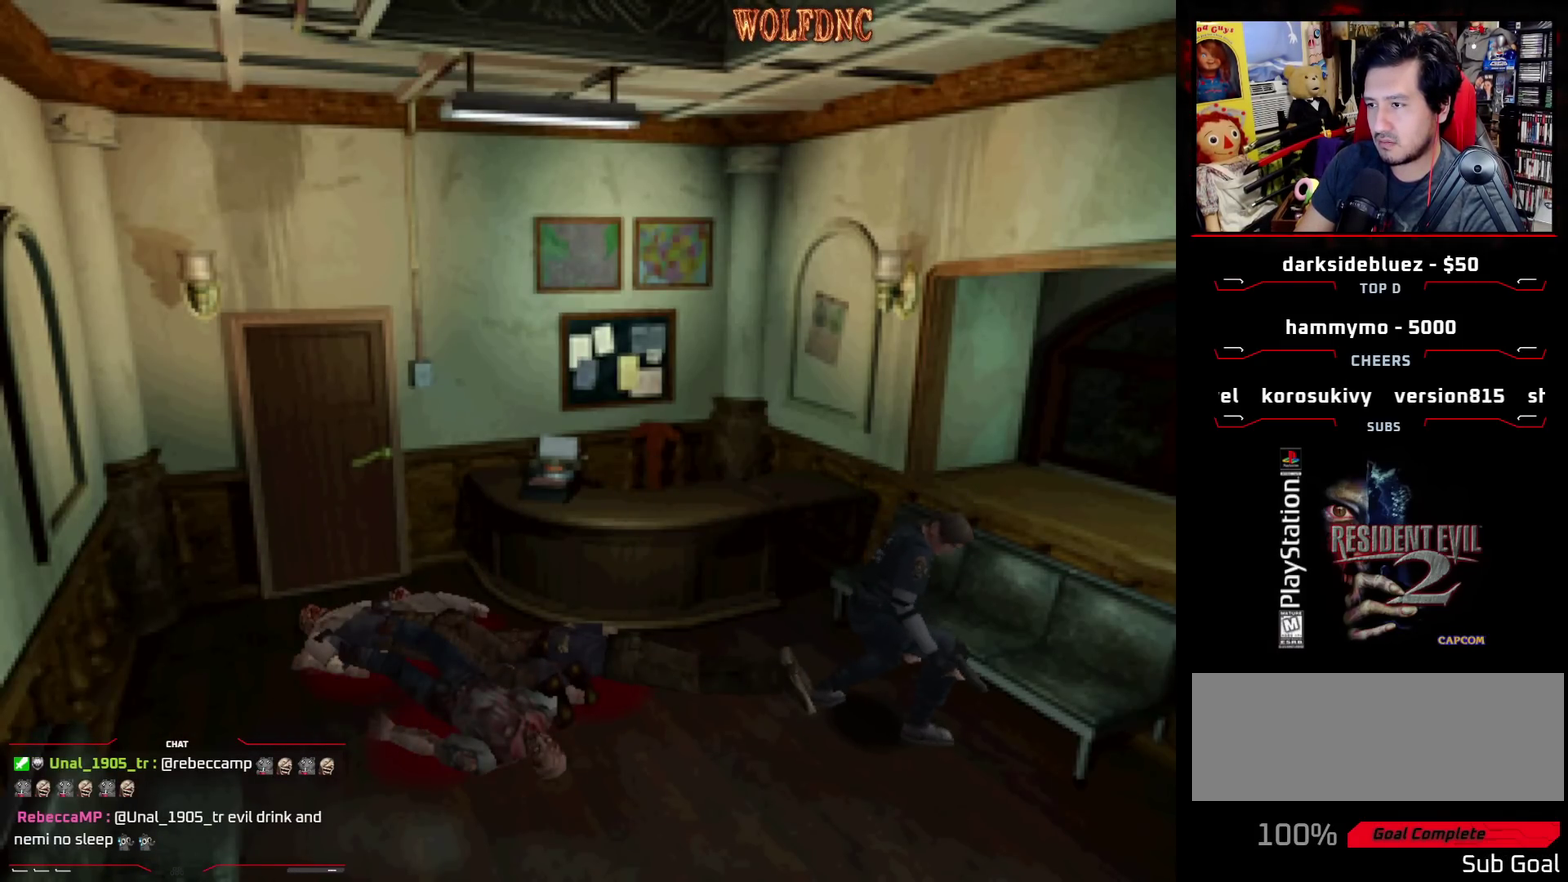
{"buttons": ["CROSS"], "events": [[67, "CROSS", "up"], [67, "DPAD_UP", "up"], [133, "CROSS", "down"], [217, "CROSS", "up"], [267, "CROSS", "down"]]}
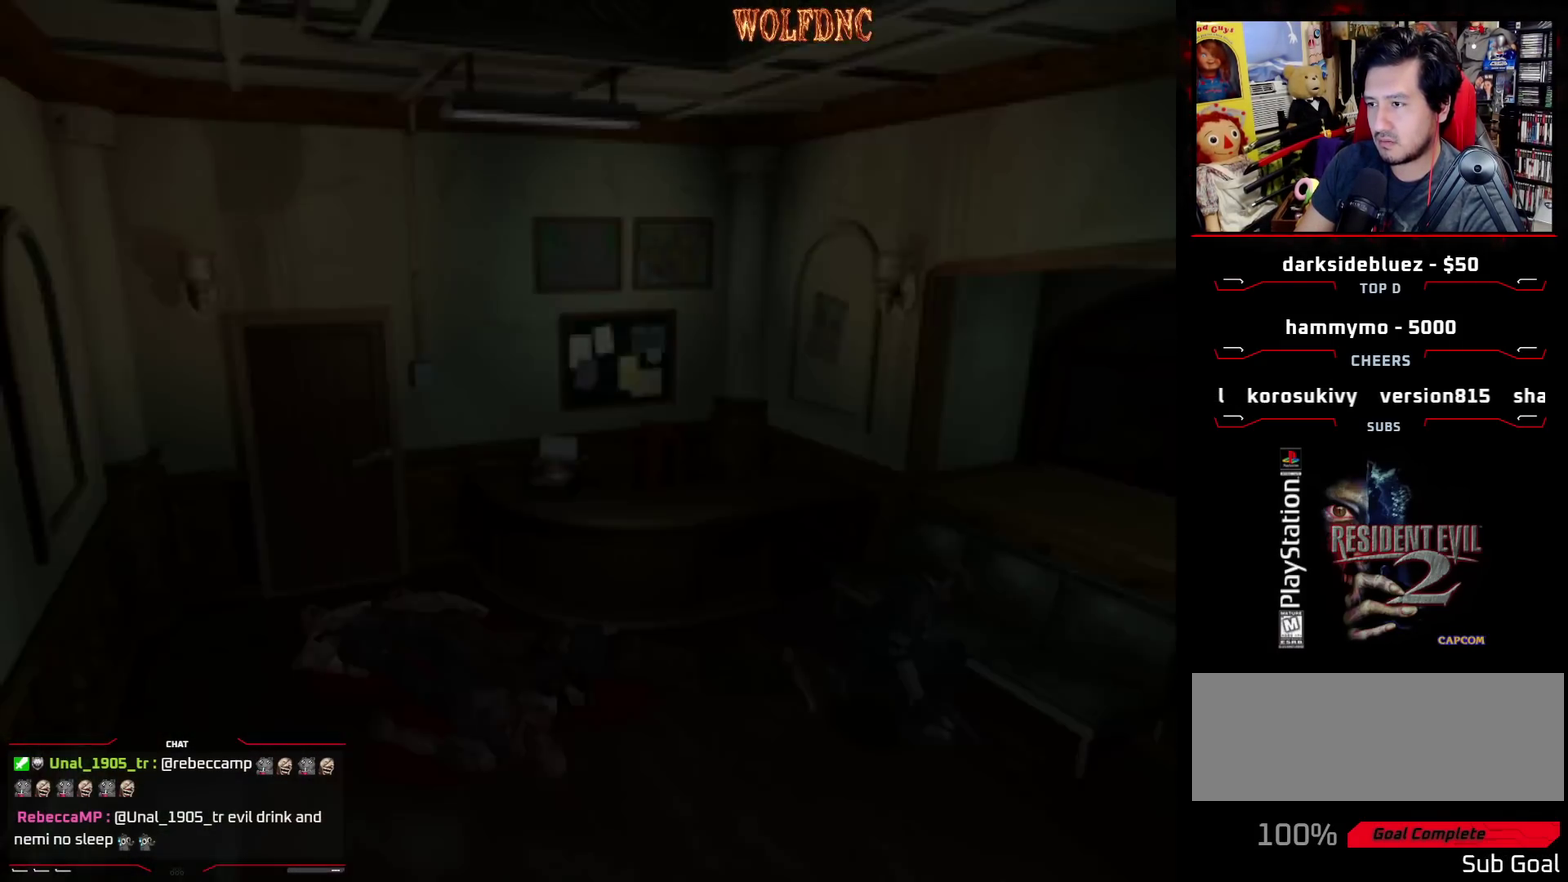
{"buttons": ["CROSS"], "events": [[100, "CROSS", "up"], [150, "CROSS", "down"]]}
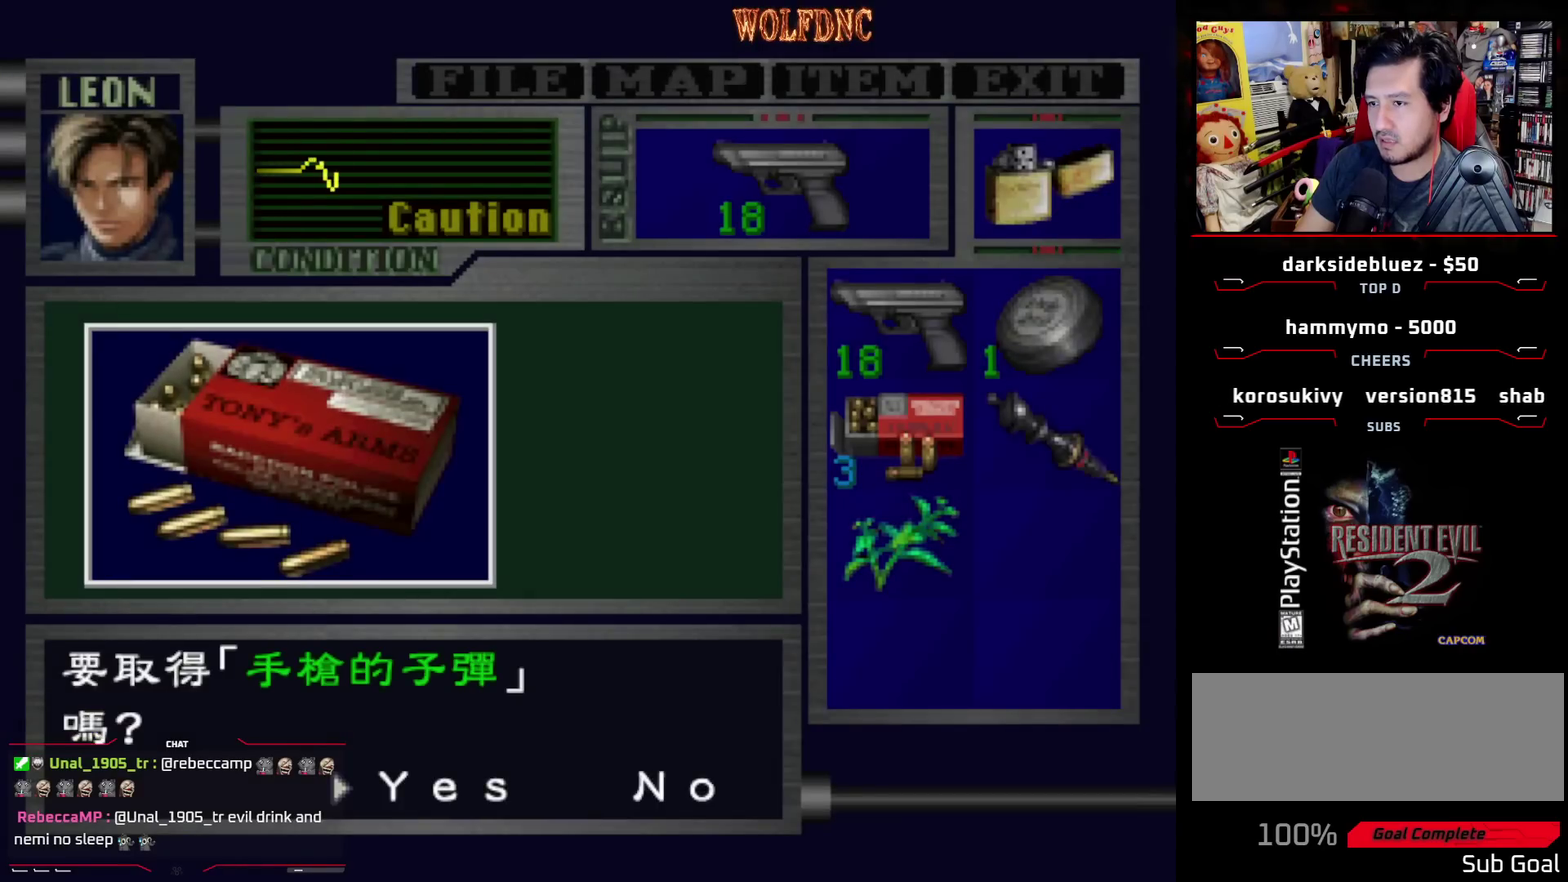
{"buttons": ["CROSS"], "events": [[67, "CROSS", "up"], [167, "CROSS", "down"]]}
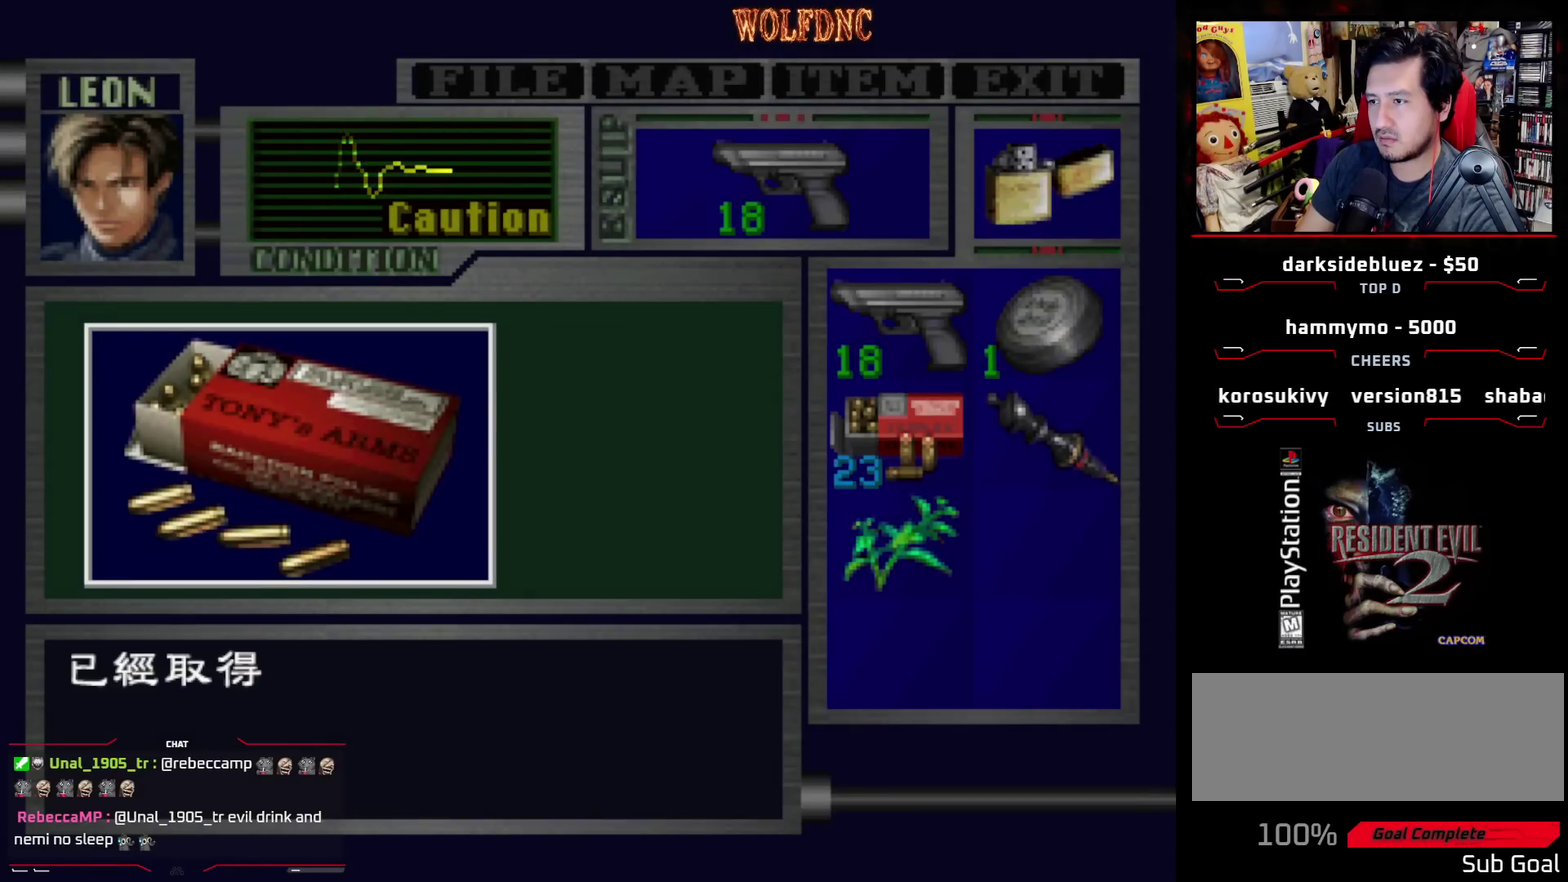
{"buttons": [], "events": [[183, "CROSS", "up"], [267, "CROSS", "down"], [367, "CROSS", "up"], [417, "CROSS", "down"], [500, "CROSS", "up"]]}
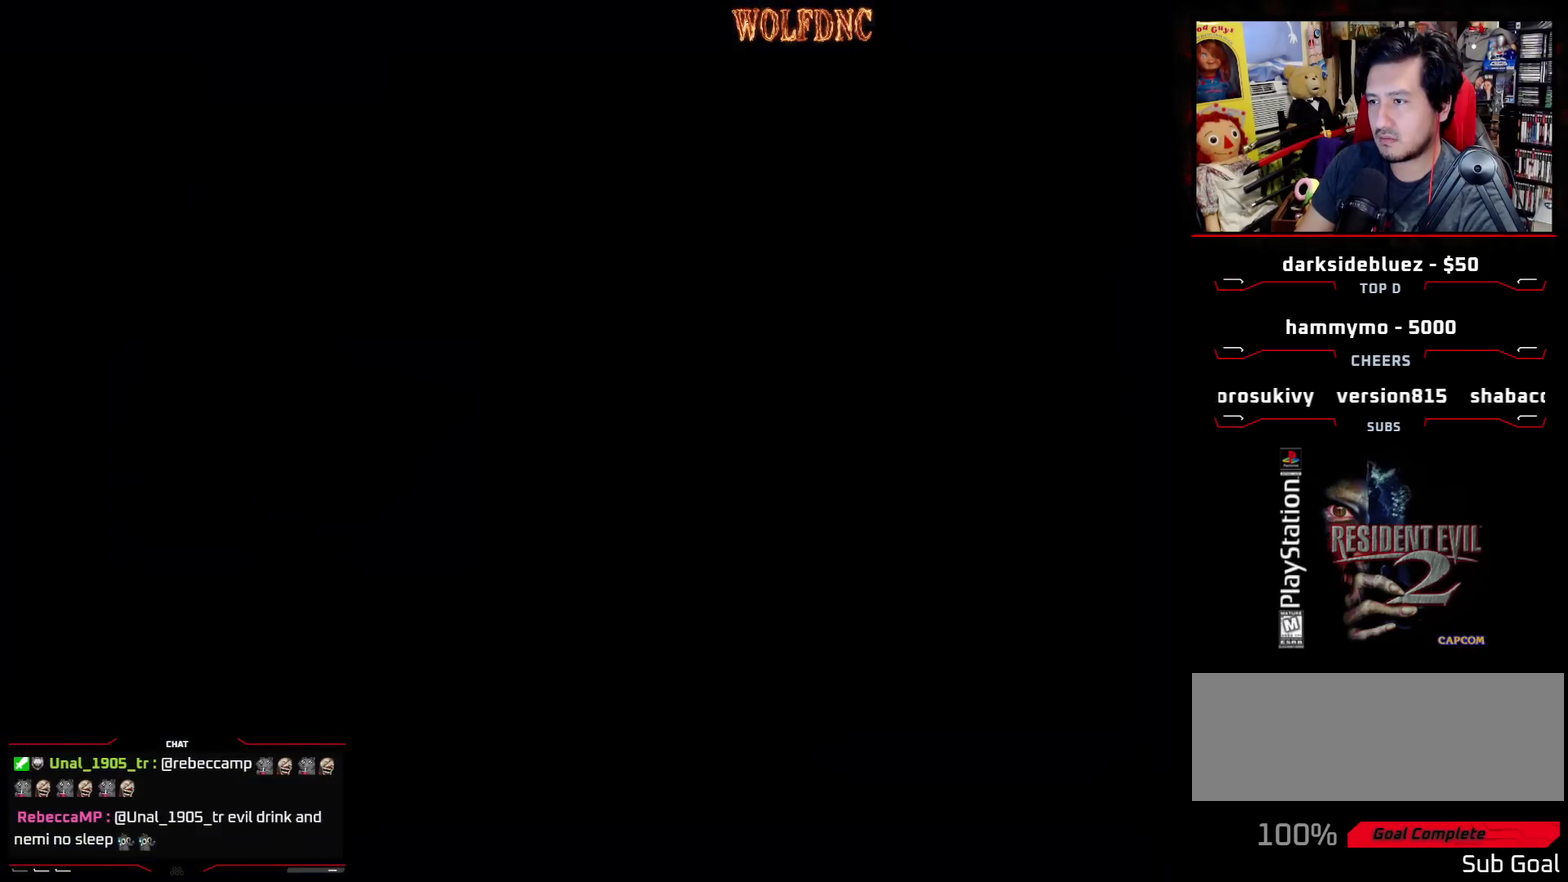
{"buttons": ["CROSS", "DPAD_LEFT"], "events": [[183, "CROSS", "down"], [183, "DPAD_LEFT", "down"], [283, "CROSS", "up"], [383, "CROSS", "down"]]}
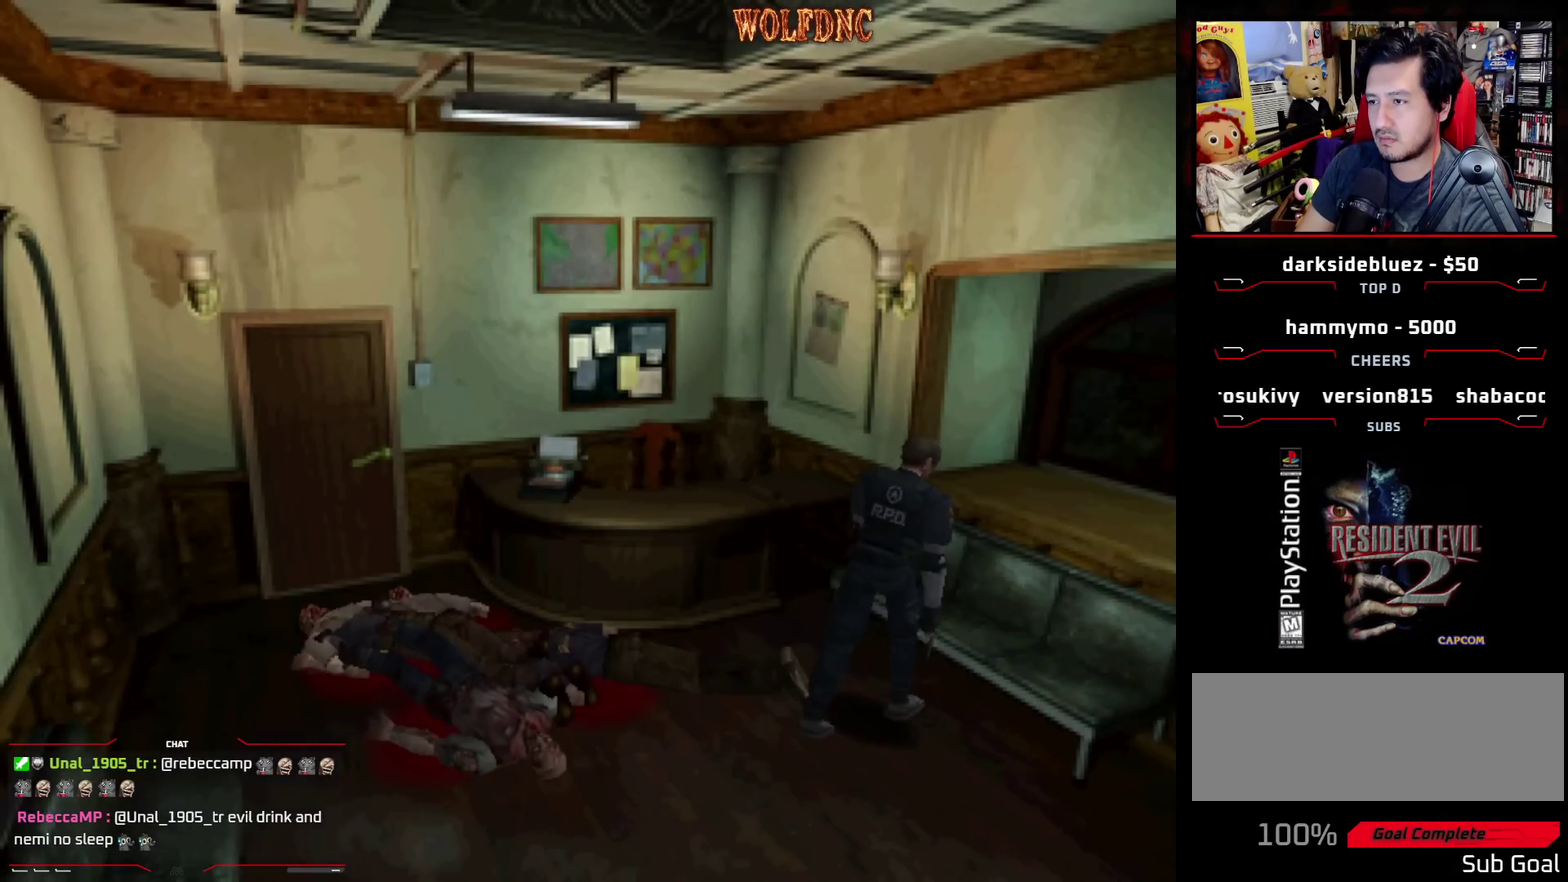
{"buttons": ["DPAD_LEFT"], "events": [[67, "CROSS", "up"], [117, "CROSS", "down"], [250, "CROSS", "up"]]}
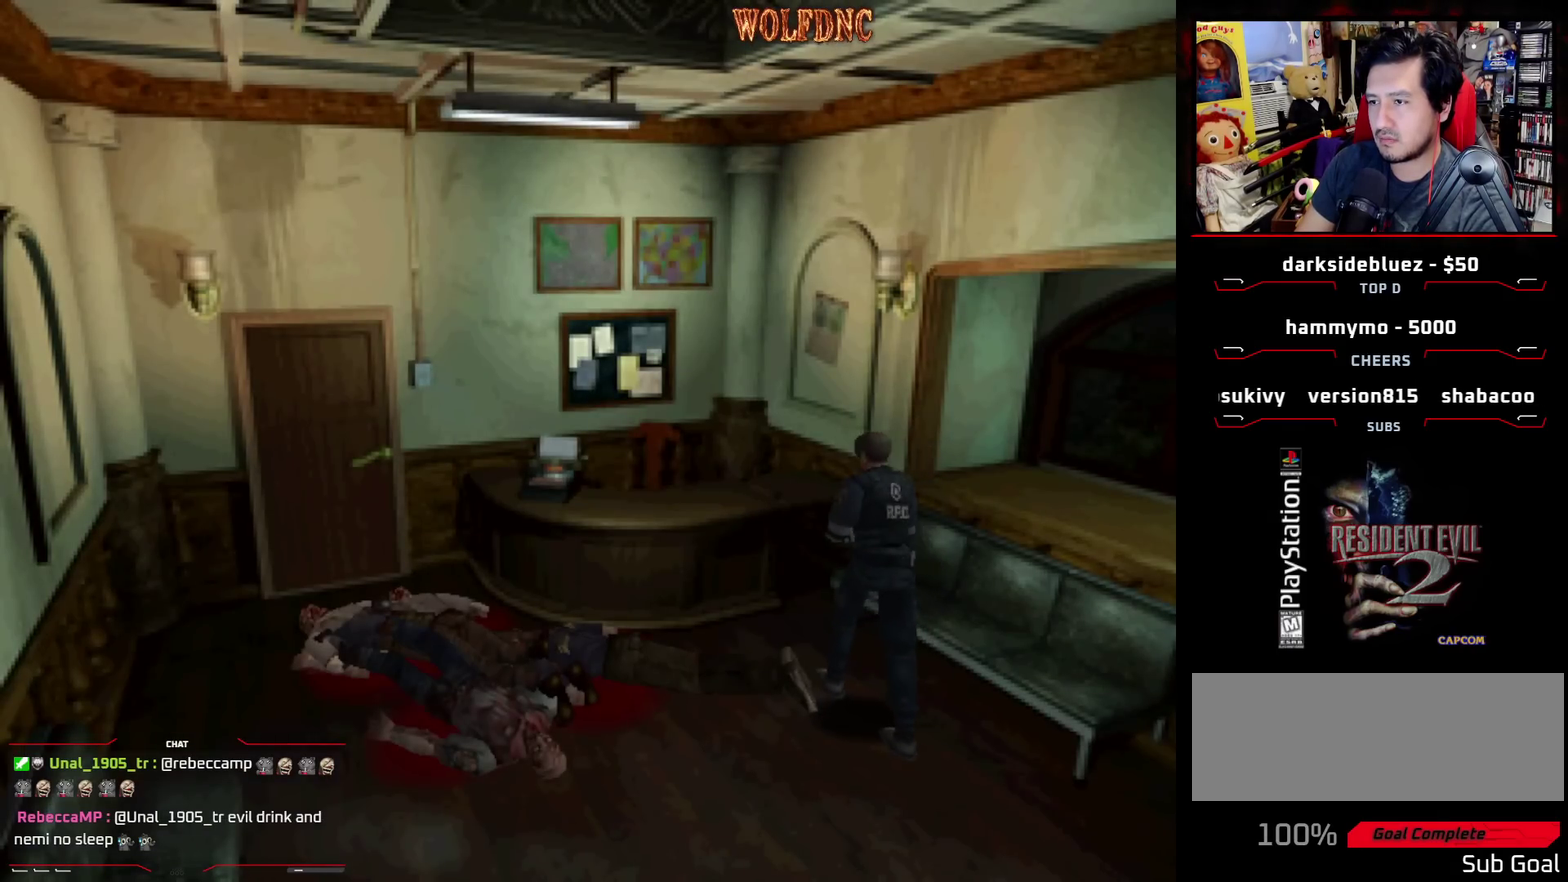
{"buttons": ["DPAD_LEFT"], "events": []}
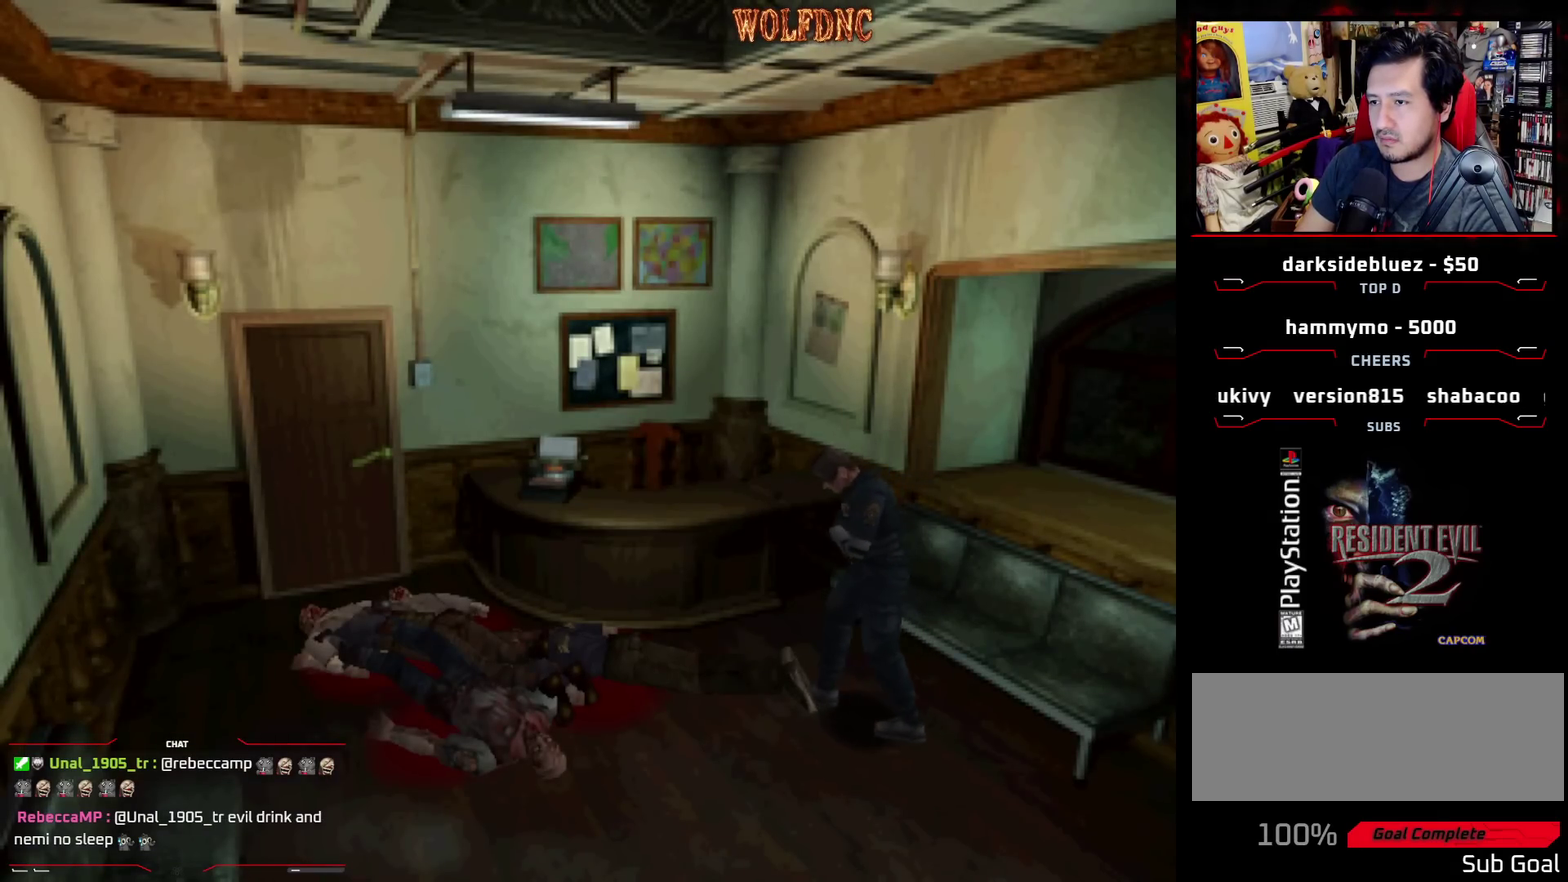
{"buttons": ["DPAD_UP", "DPAD_RIGHT"], "events": [[100, "DPAD_UP", "down"], [100, "SQUARE", "down"], [150, "DPAD_LEFT", "up"], [383, "DPAD_RIGHT", "down"], [433, "SQUARE", "up"]]}
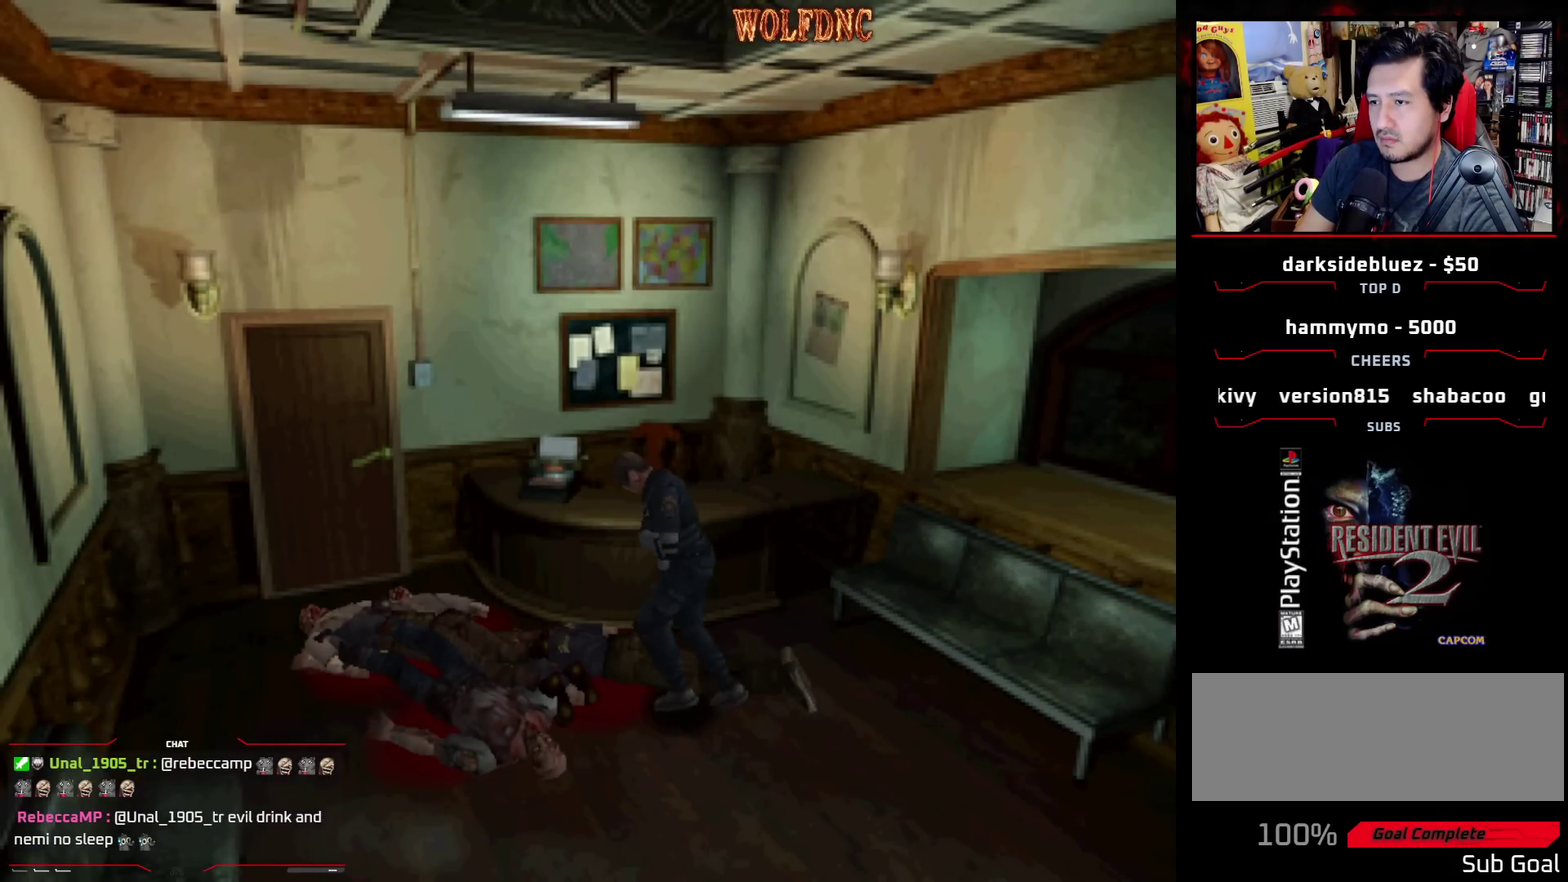
{"buttons": ["DPAD_LEFT"], "events": [[17, "DPAD_RIGHT", "up"], [67, "DPAD_RIGHT", "down"], [167, "CROSS", "down"], [250, "CROSS", "up"], [300, "CROSS", "down"], [400, "CROSS", "up"], [400, "DPAD_RIGHT", "up"], [450, "DPAD_UP", "up"], [483, "DPAD_LEFT", "down"]]}
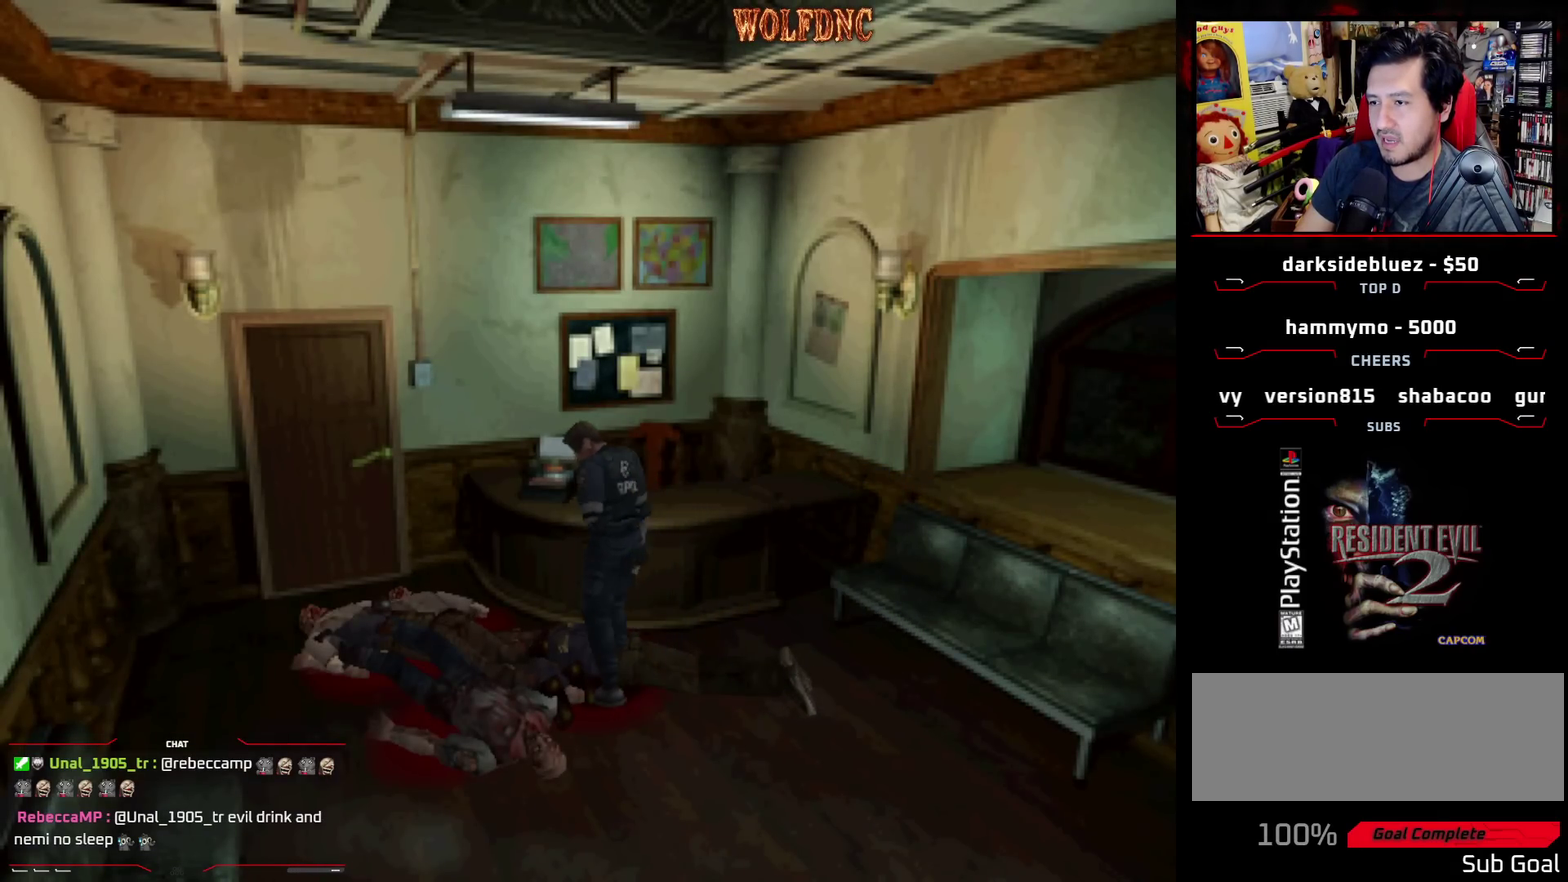
{"buttons": ["CROSS", "DPAD_LEFT"], "events": [[83, "CROSS", "down"], [83, "DPAD_UP", "down"], [217, "DPAD_UP", "up"], [317, "CROSS", "up"], [317, "DPAD_UP", "down"], [367, "CROSS", "down"], [450, "CROSS", "up"], [450, "DPAD_UP", "up"], [500, "CROSS", "down"]]}
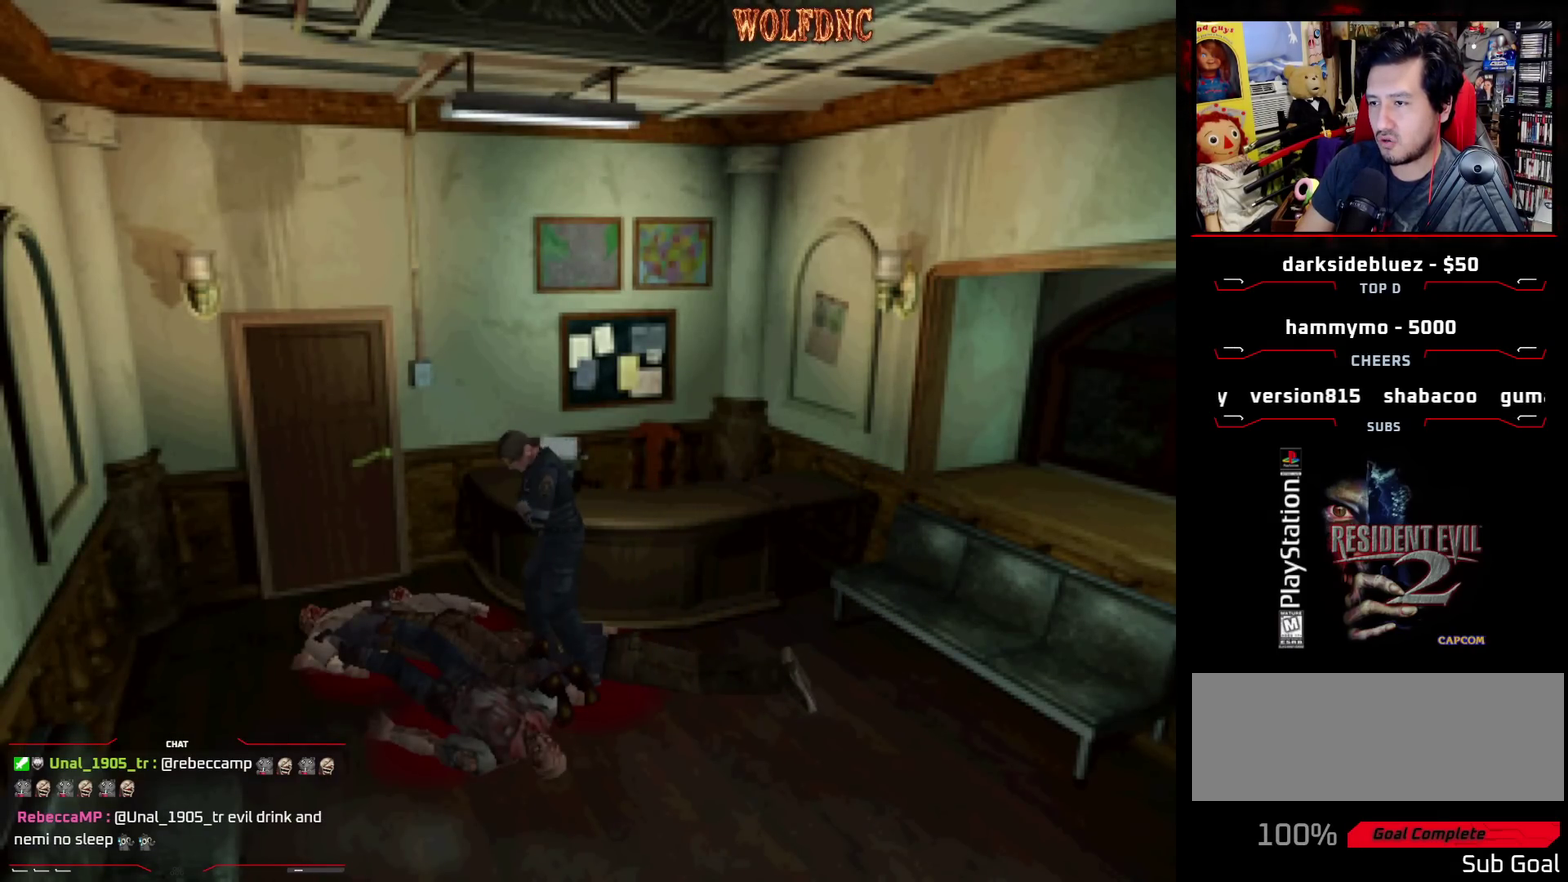
{"buttons": ["CROSS", "DPAD_LEFT"], "events": [[50, "DPAD_UP", "down"], [183, "DPAD_UP", "up"], [283, "DPAD_UP", "down"], [333, "CROSS", "up"], [383, "CROSS", "down"], [417, "DPAD_UP", "up"]]}
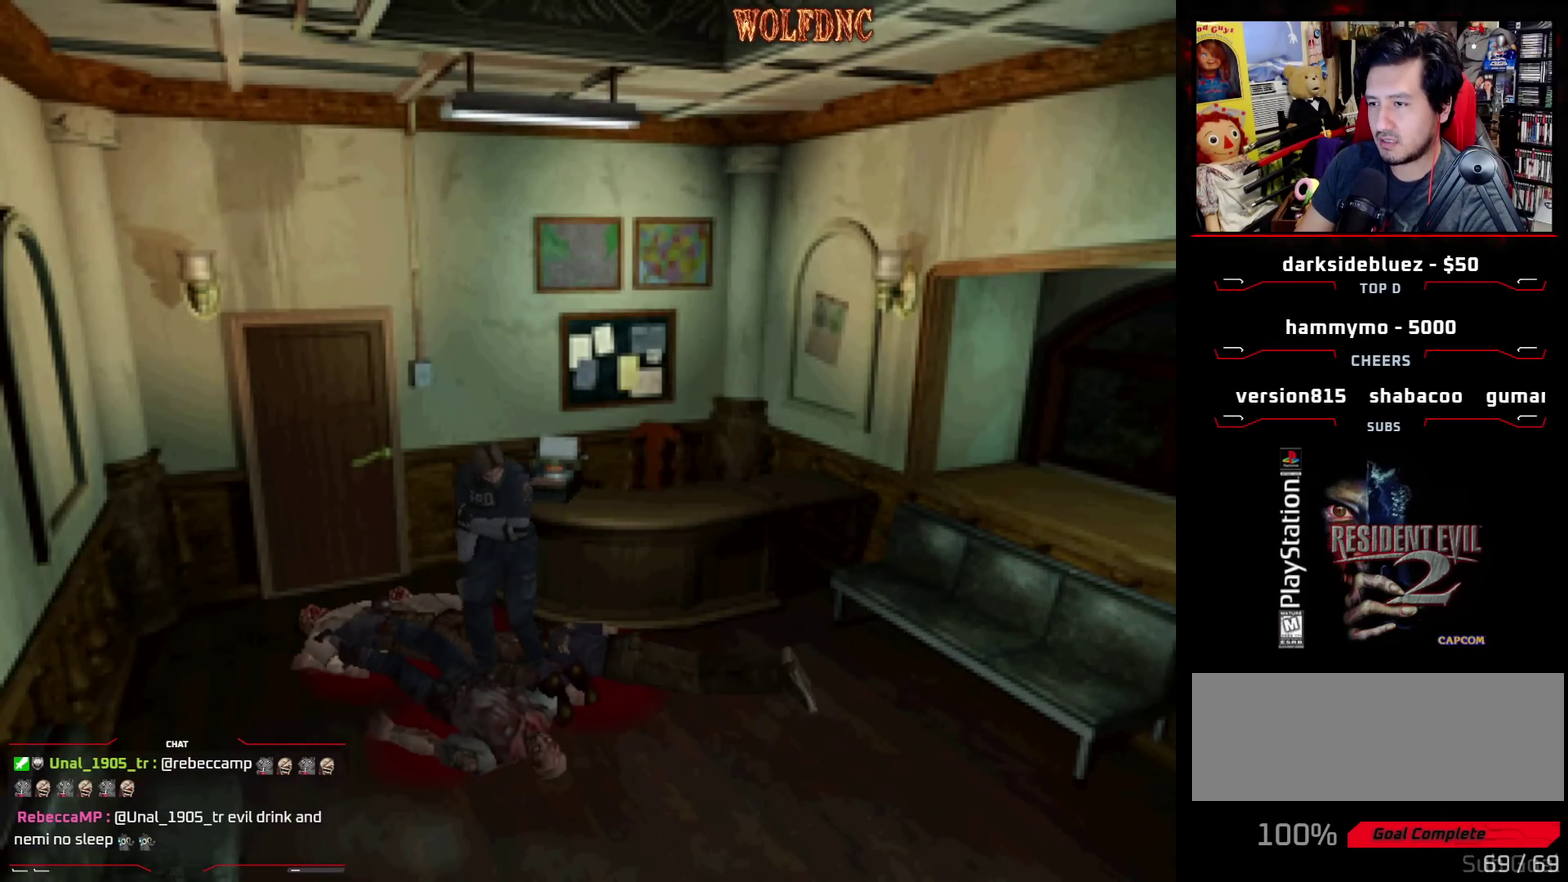
{"buttons": ["CROSS", "DPAD_UP"], "events": [[17, "DPAD_UP", "down"], [117, "DPAD_UP", "up"], [200, "CROSS", "up"], [250, "CROSS", "down"], [300, "DPAD_UP", "down"], [483, "DPAD_LEFT", "up"]]}
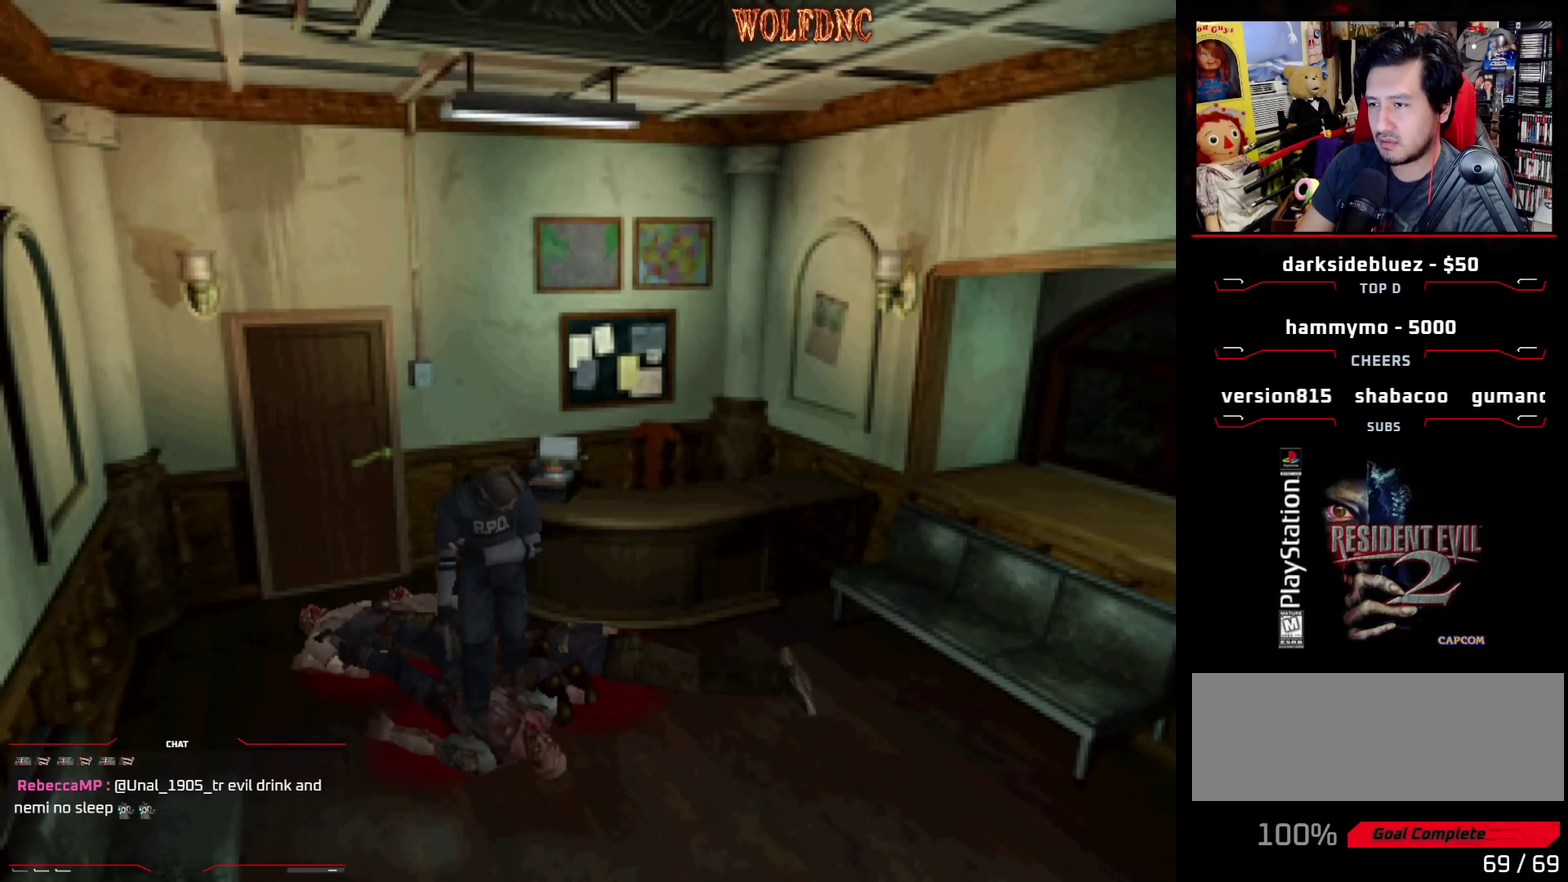
{"buttons": ["CROSS", "DPAD_RIGHT"], "events": [[33, "DPAD_RIGHT", "down"], [83, "DPAD_UP", "up"], [217, "DPAD_UP", "down"], [317, "CROSS", "up"], [317, "DPAD_UP", "up"], [500, "CROSS", "down"]]}
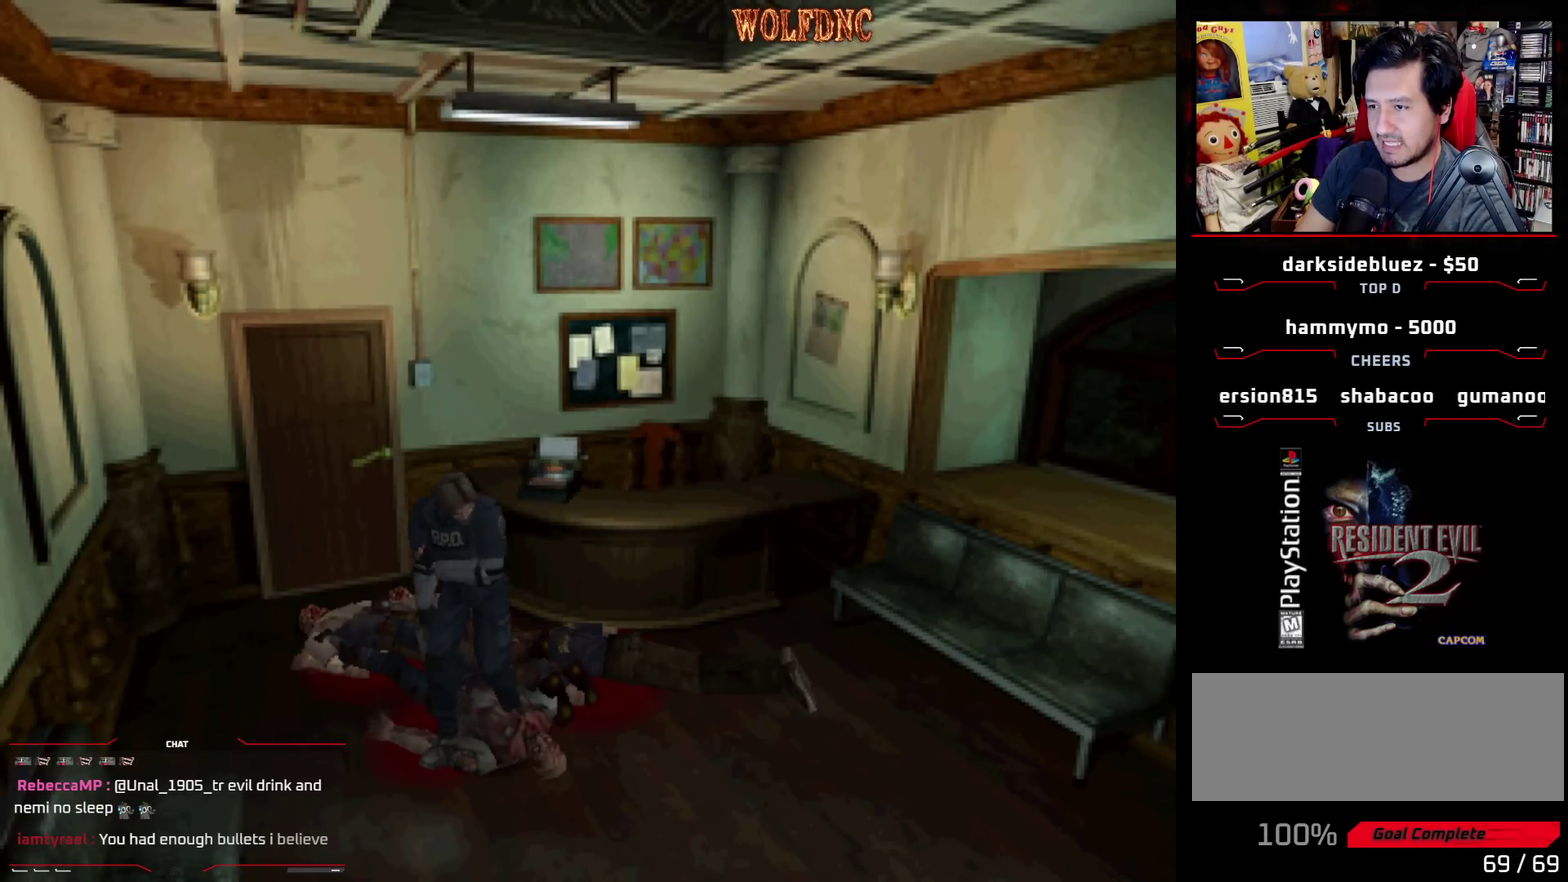
{"buttons": ["DPAD_RIGHT"], "events": [[100, "CROSS", "up"], [183, "CROSS", "down"], [233, "CROSS", "up"]]}
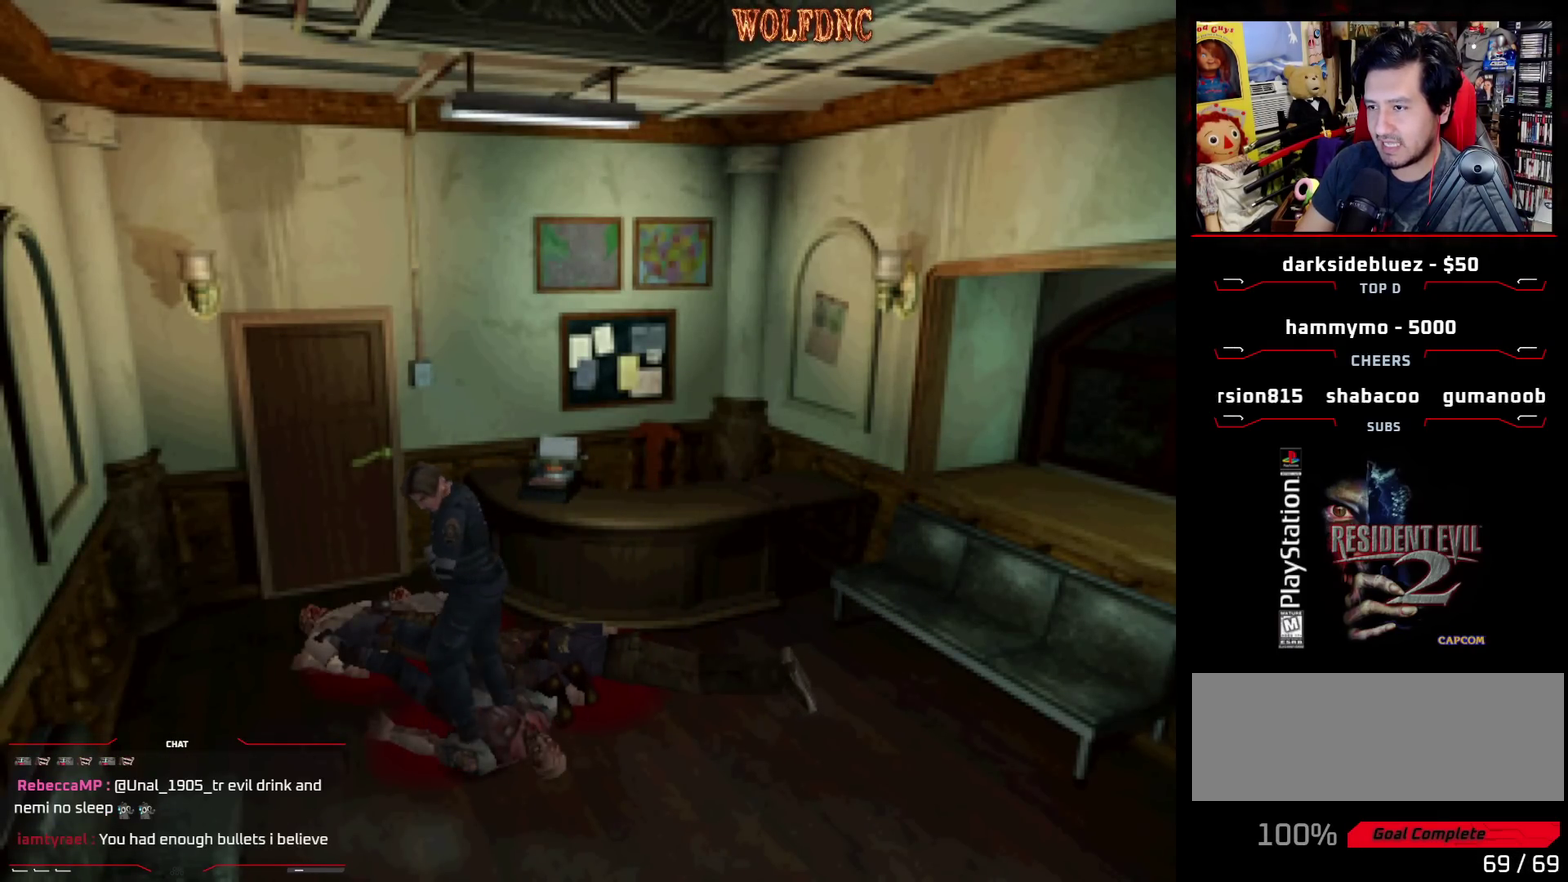
{"buttons": ["SQUARE", "DPAD_UP", "DPAD_RIGHT"], "events": [[67, "DPAD_UP", "down"], [67, "SQUARE", "down"], [250, "DPAD_RIGHT", "up"], [350, "DPAD_RIGHT", "down"]]}
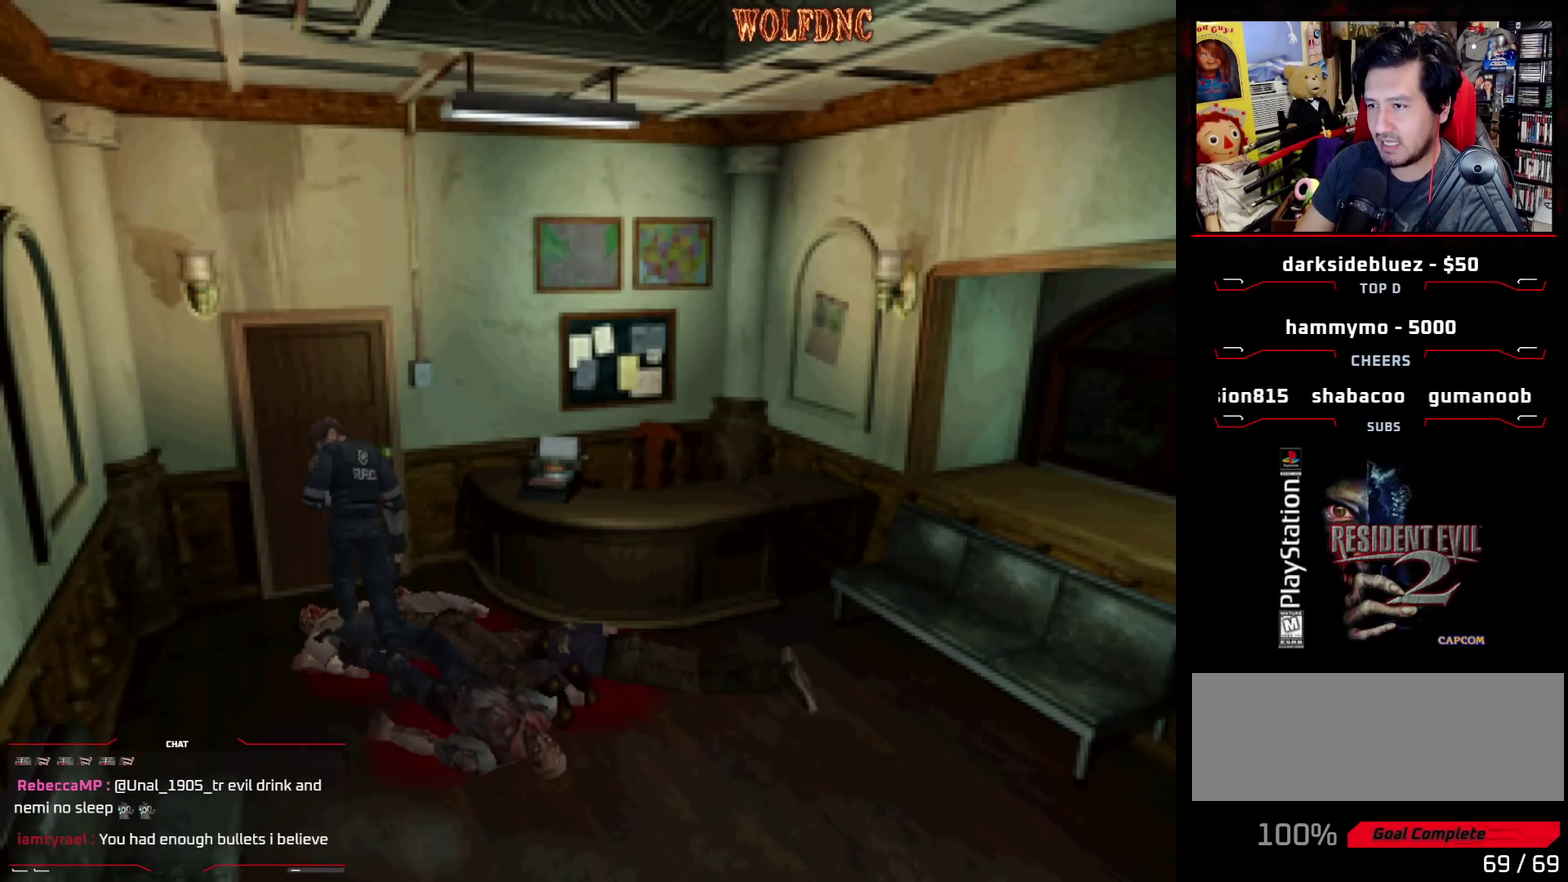
{"buttons": ["DPAD_RIGHT"], "events": [[317, "DPAD_UP", "up"], [367, "SQUARE", "up"]]}
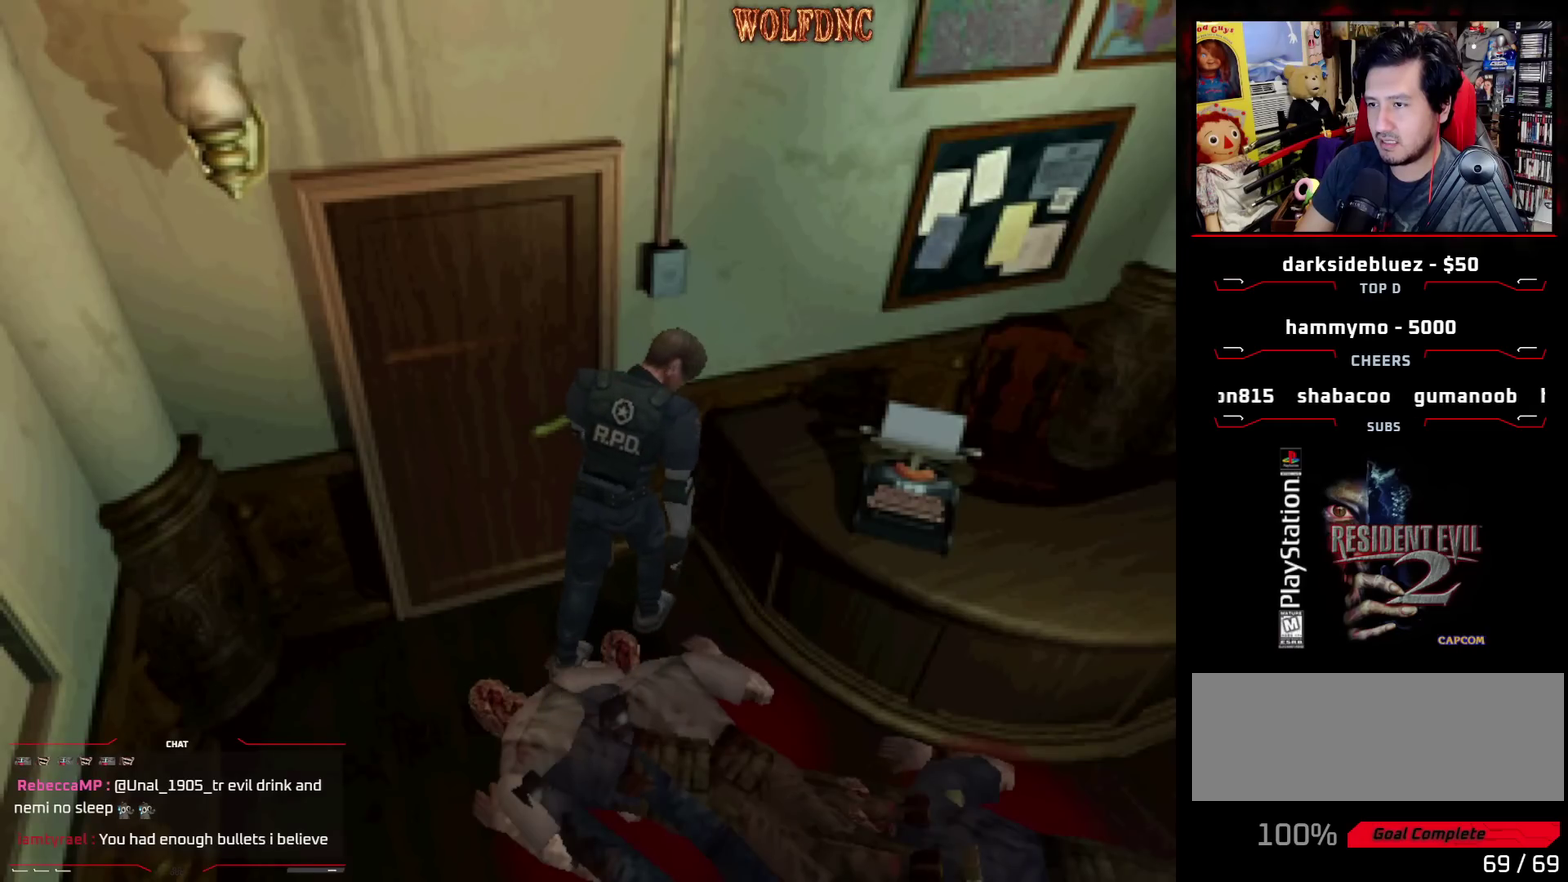
{"buttons": ["DPAD_RIGHT"], "events": []}
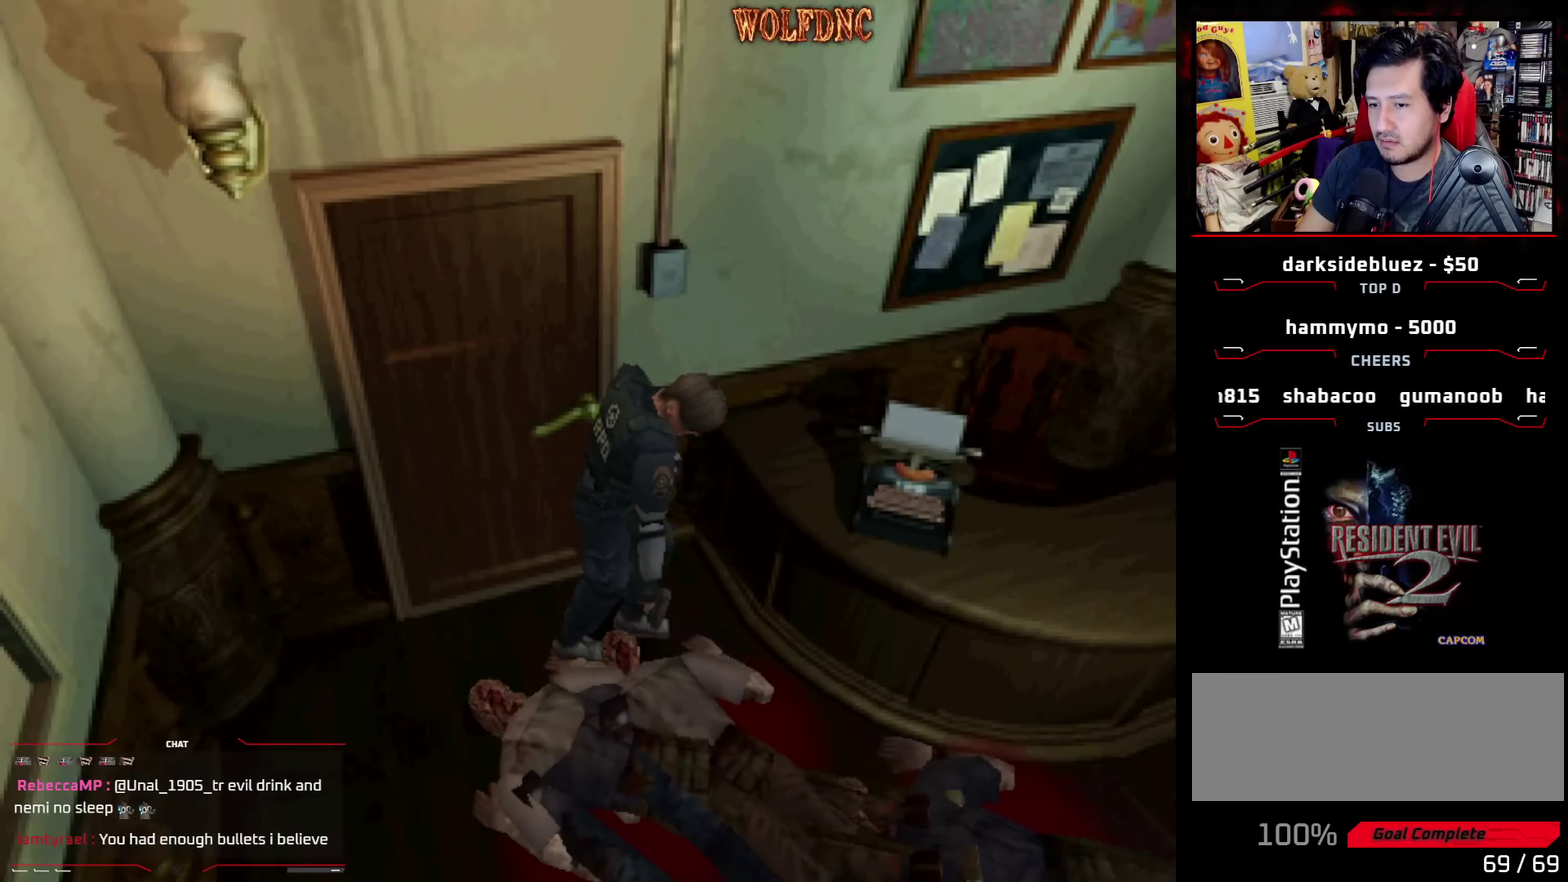
{"buttons": ["DPAD_RIGHT"], "events": []}